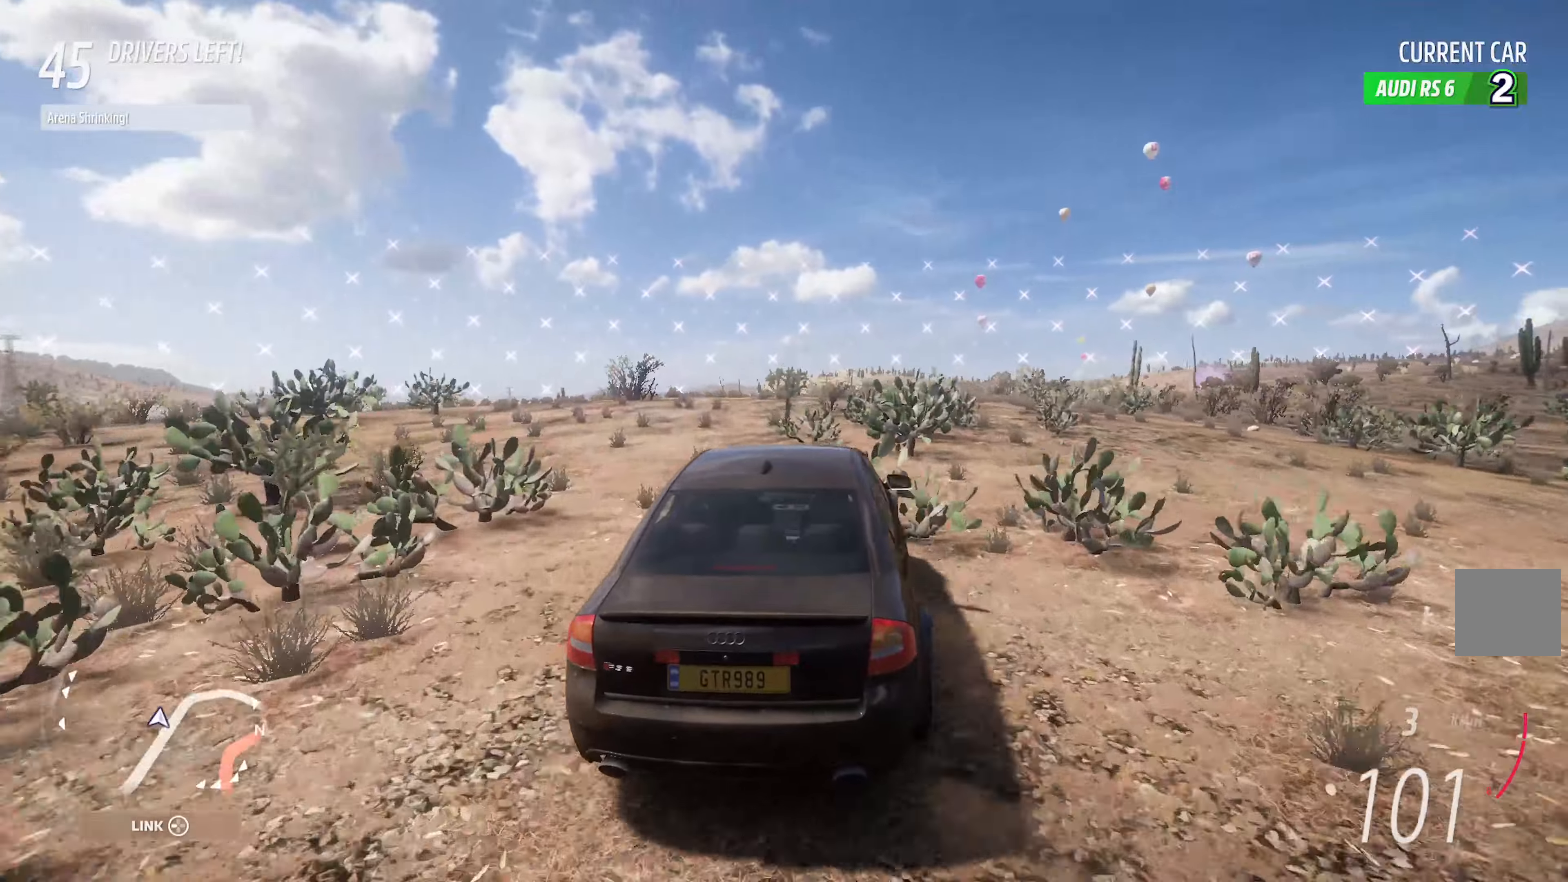
Gameplay with a controller (Xbox layout); each line is a JSON object with the inputs held at the frame after it. "events" lists button and stick changes between this image and that frame as [ms after this image, input, new state], when the widget could be followed in between.
{"buttons": ["A", "L2"], "left_stick": "center", "right_stick": "center", "events": [[350, "left_stick", "center"], [467, "L2", "down"]]}
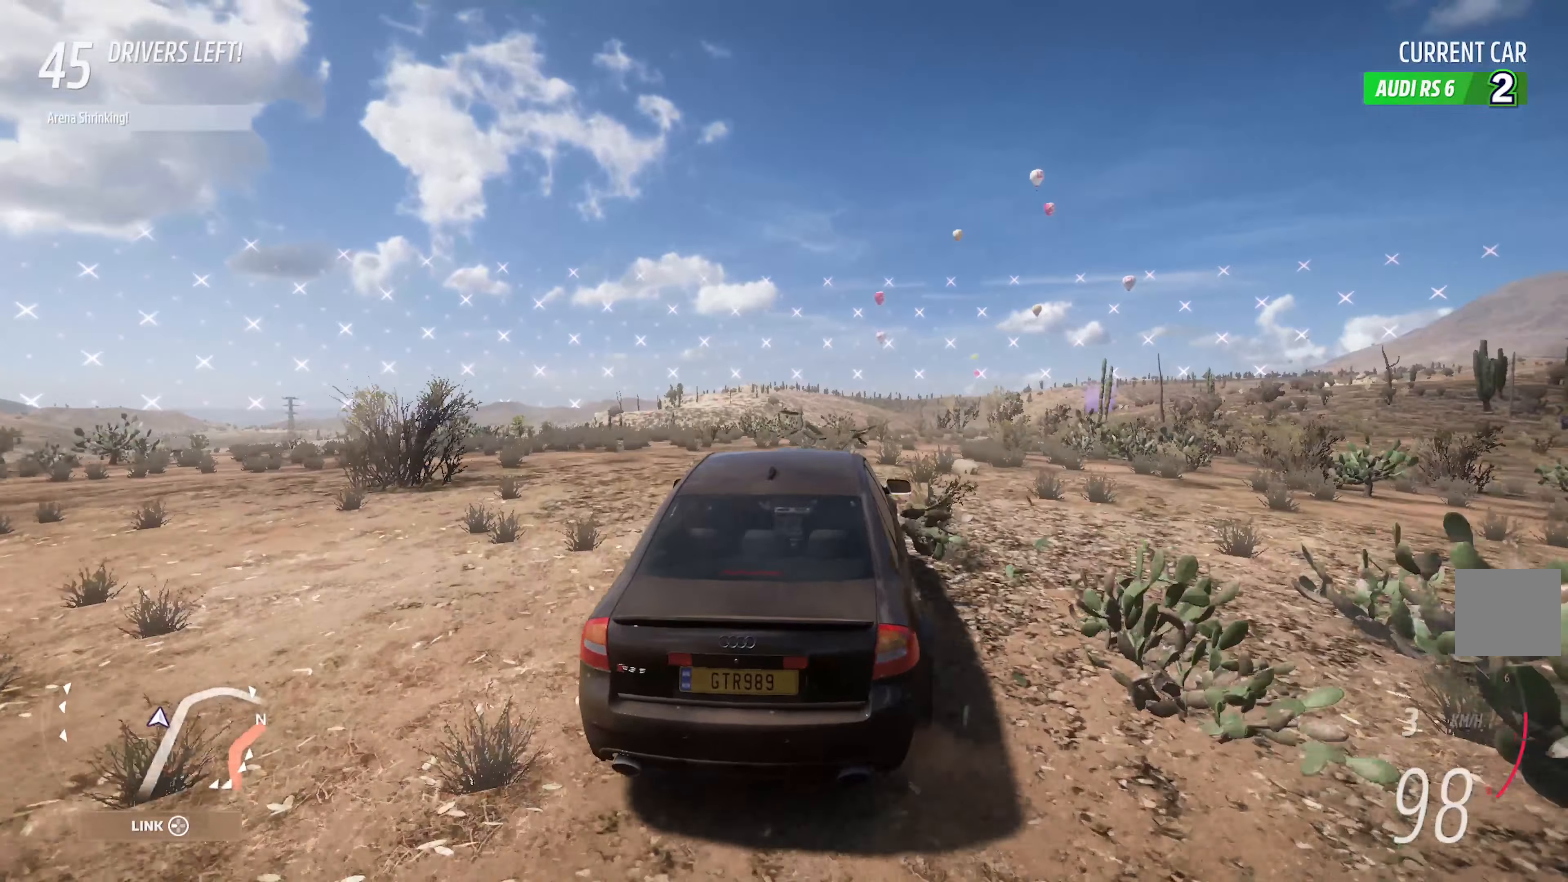
{"buttons": ["A"], "left_stick": "center", "right_stick": "center", "events": [[83, "L2", "up"], [200, "left_stick", "right"], [500, "left_stick", "center"]]}
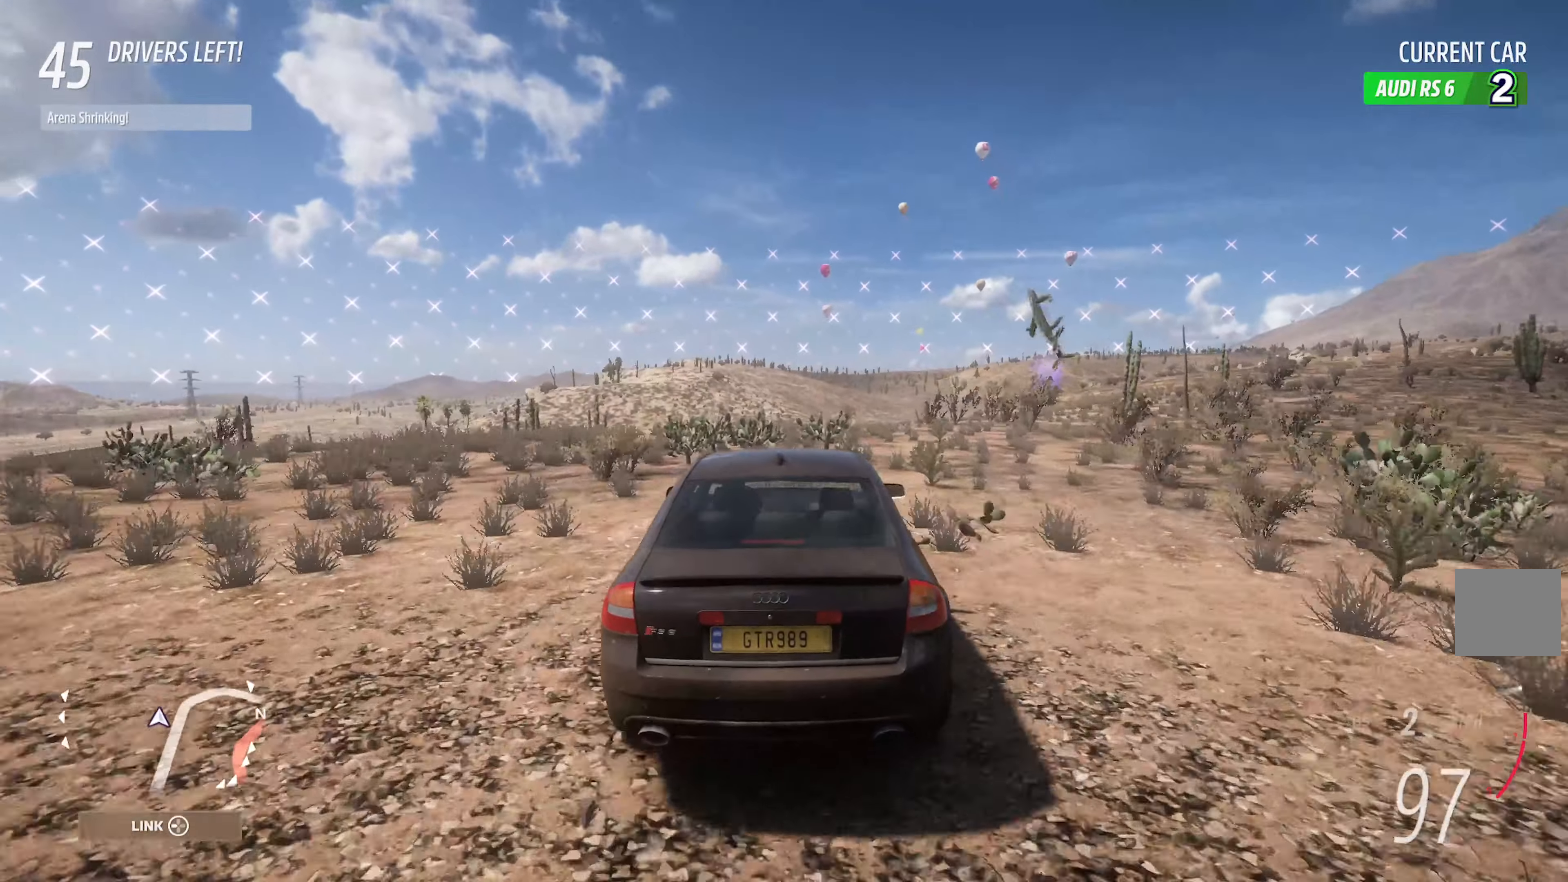
{"buttons": ["A"], "left_stick": "right", "right_stick": "center", "events": [[133, "left_stick", "right"]]}
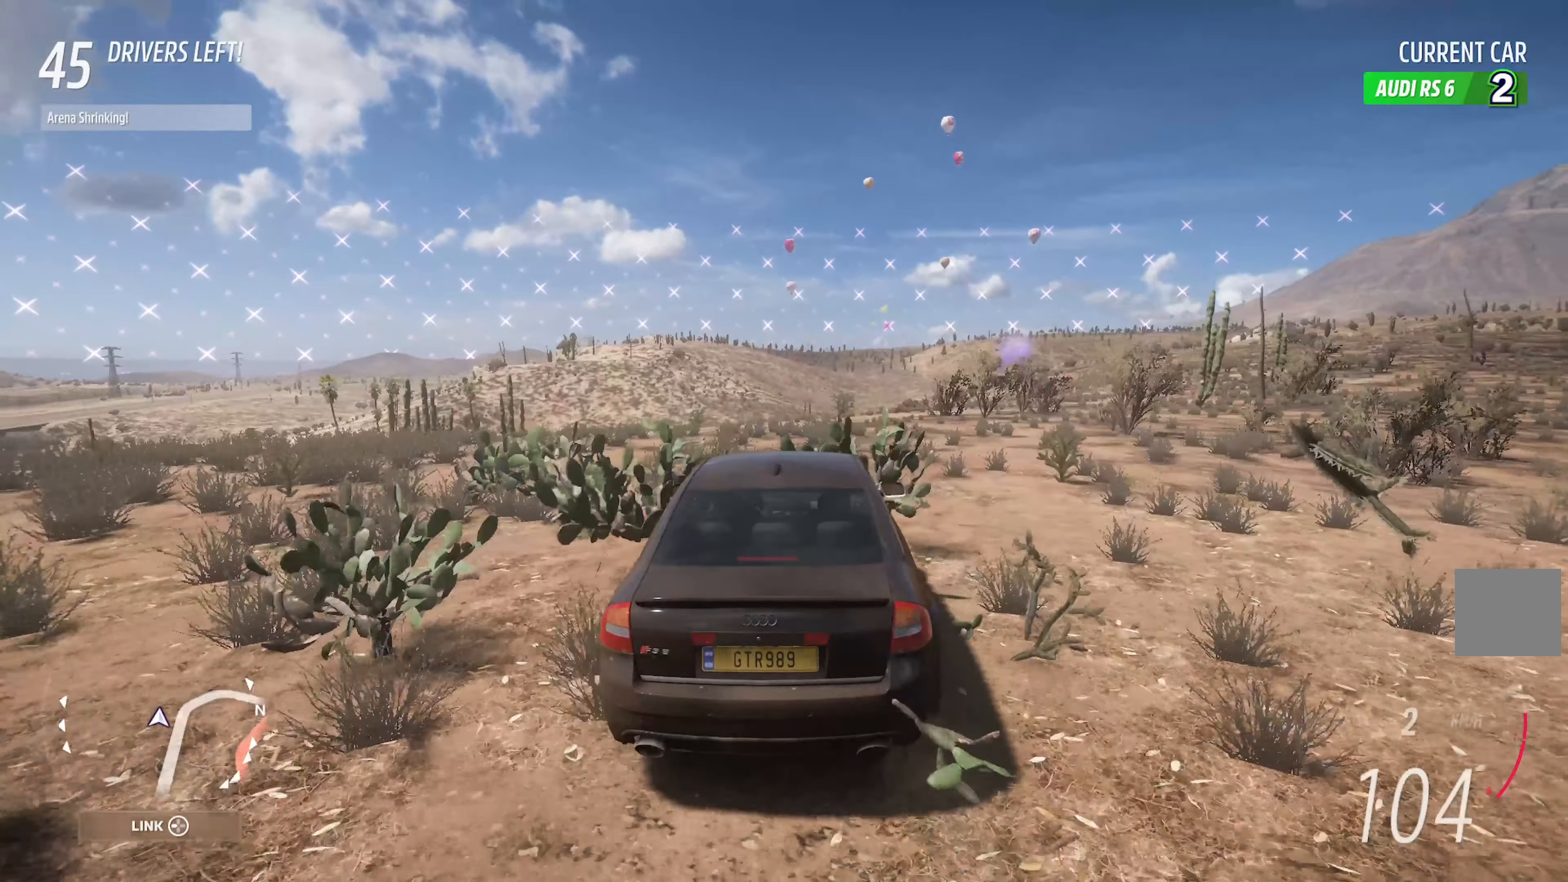
{"buttons": ["A"], "left_stick": "center", "right_stick": "center", "events": [[83, "left_stick", "center"], [267, "left_stick", "right"], [450, "left_stick", "center"]]}
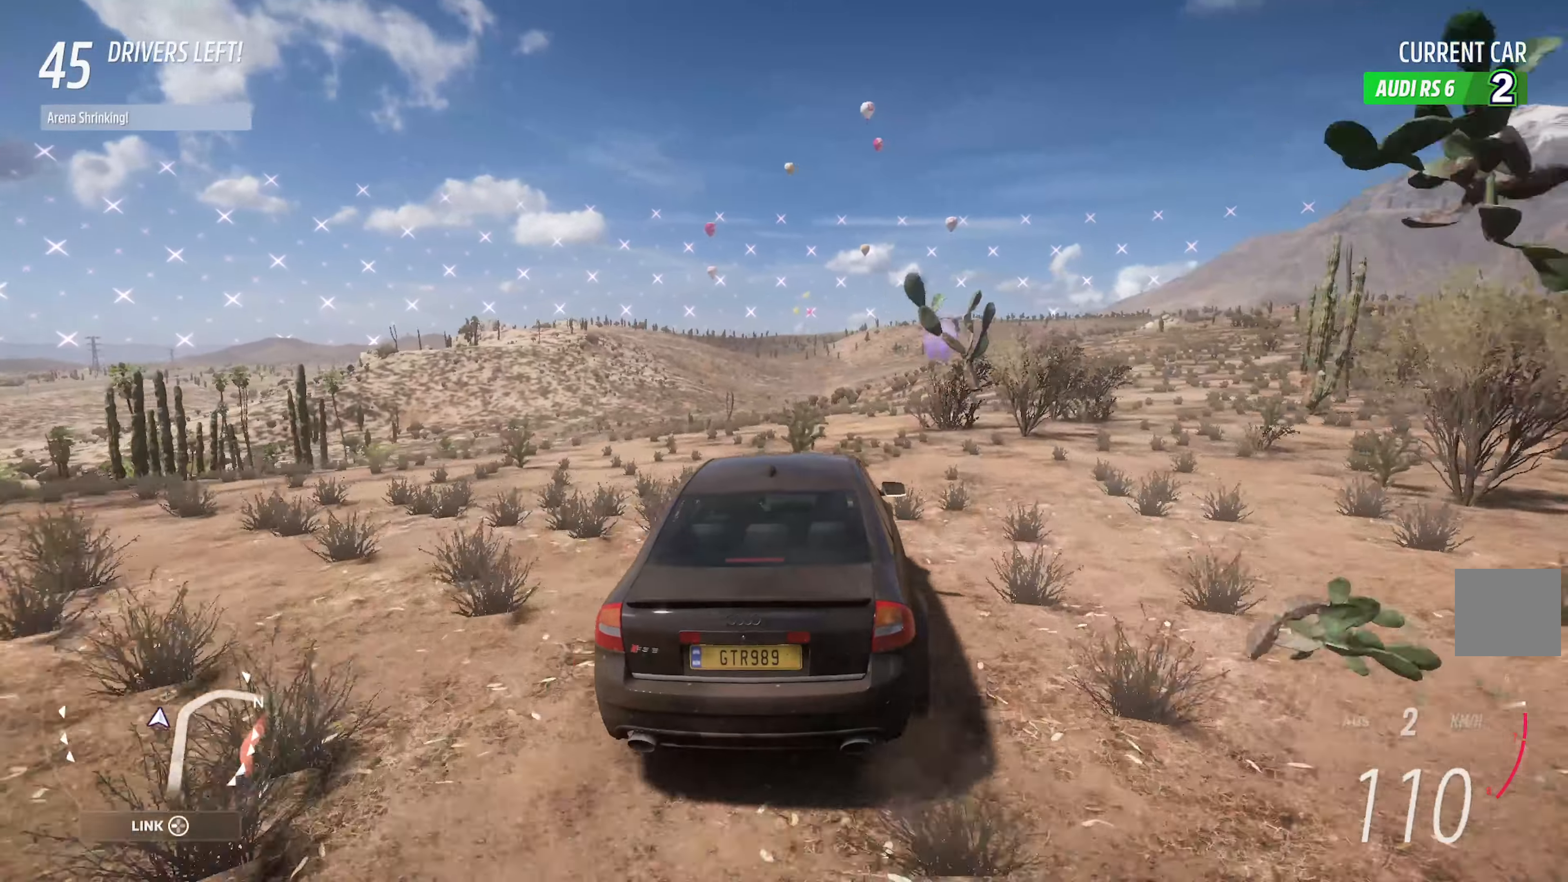
{"buttons": ["A"], "left_stick": "center", "right_stick": "up-left", "events": [[450, "right_stick", "up-left"]]}
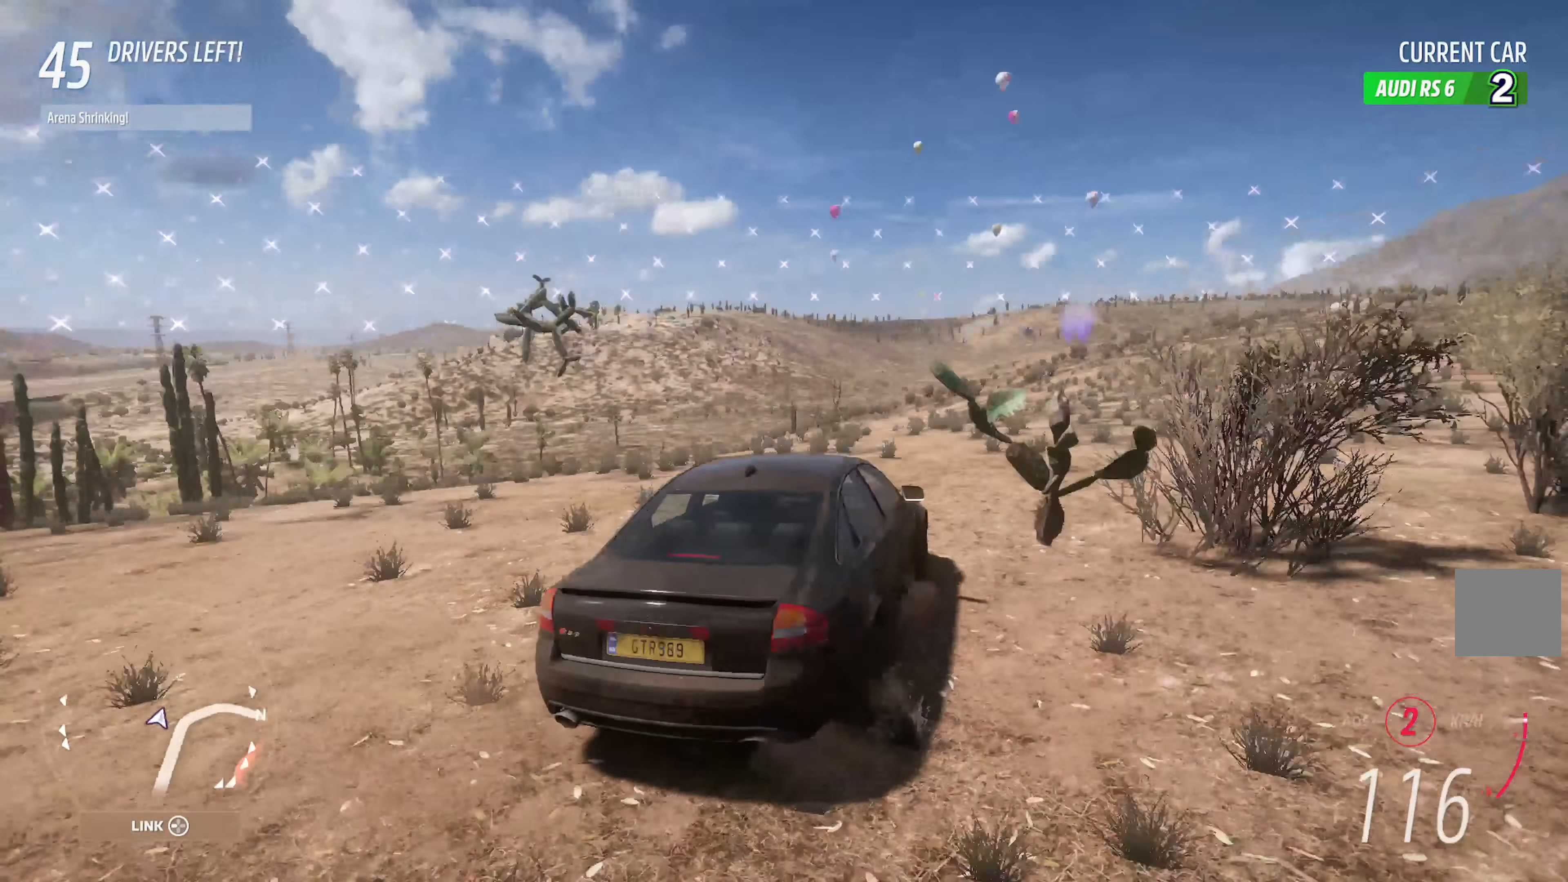
{"buttons": ["A"], "left_stick": "center", "right_stick": "up-left", "events": []}
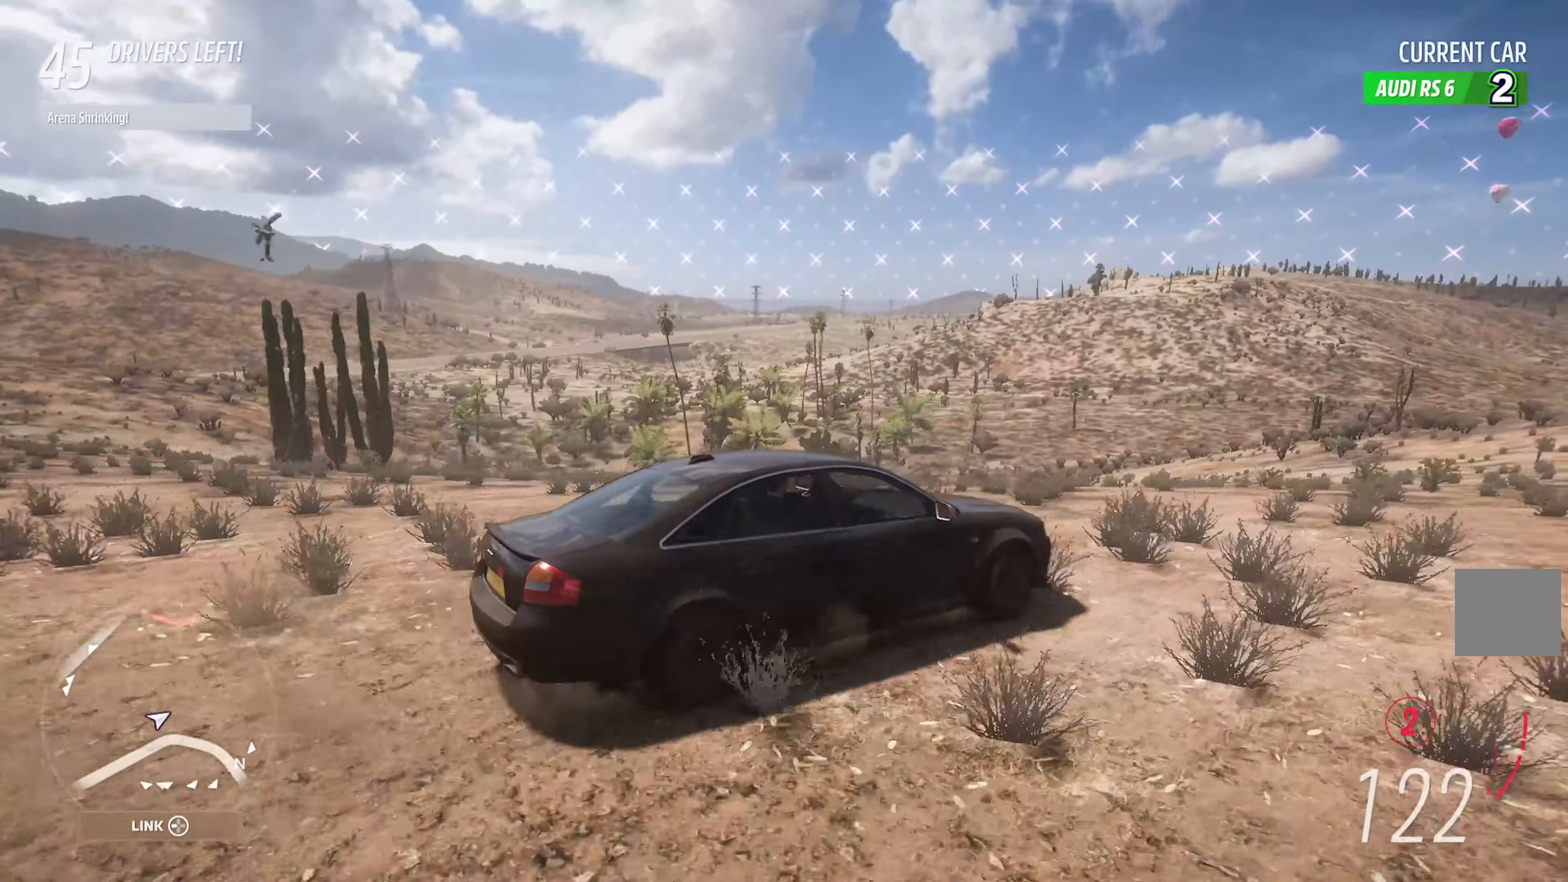
{"buttons": ["A"], "left_stick": "center", "right_stick": "up-left", "events": [[150, "R2", "down"], [283, "R2", "up"]]}
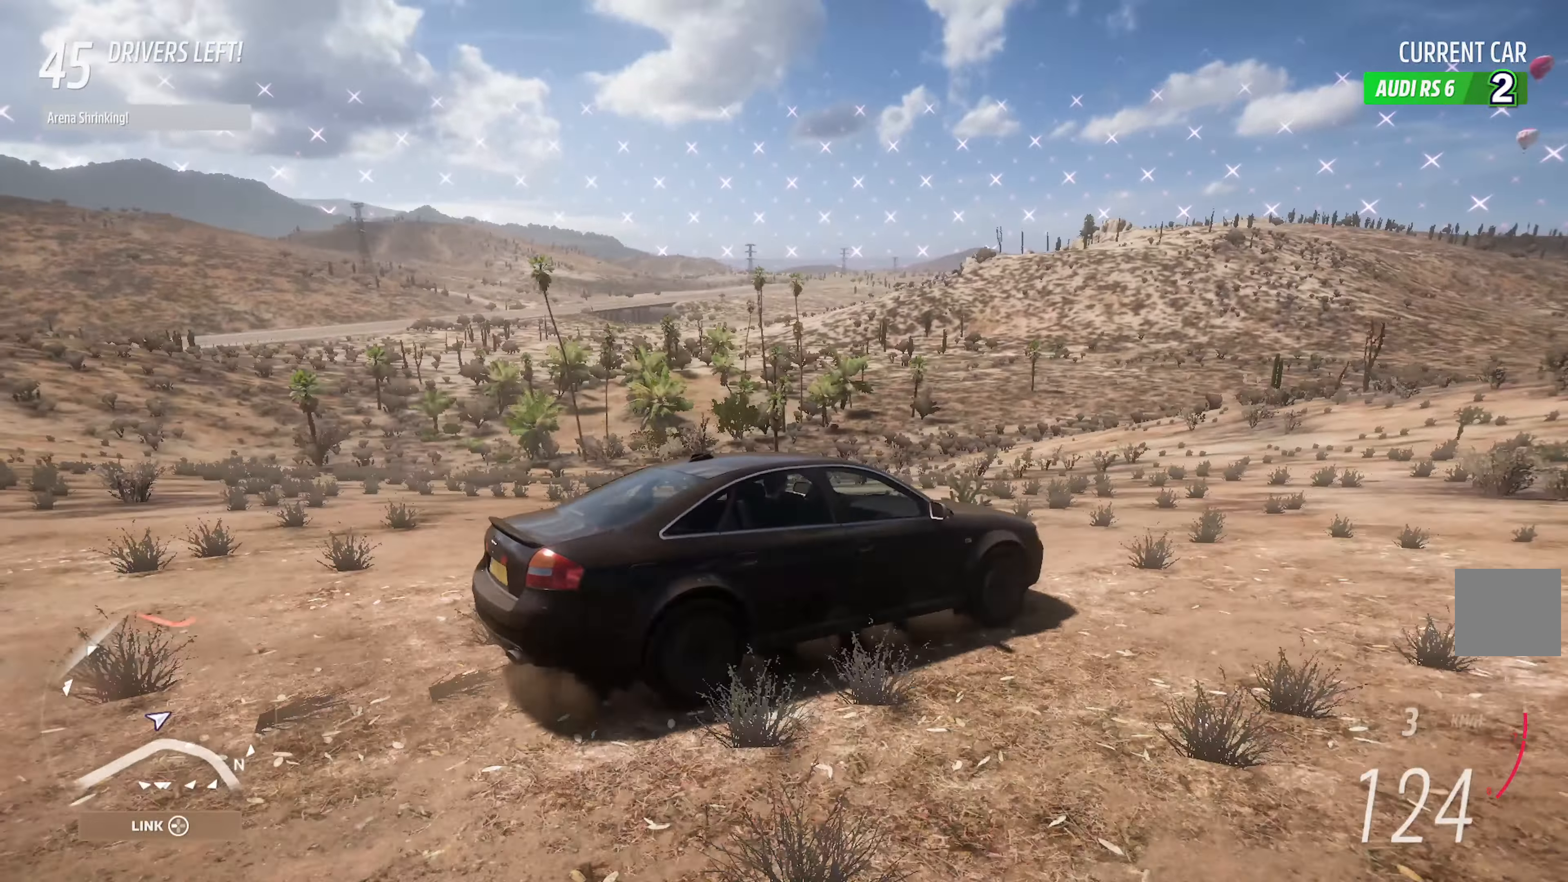
{"buttons": ["A"], "left_stick": "right", "right_stick": "center", "events": [[17, "right_stick", "center"], [367, "left_stick", "right"]]}
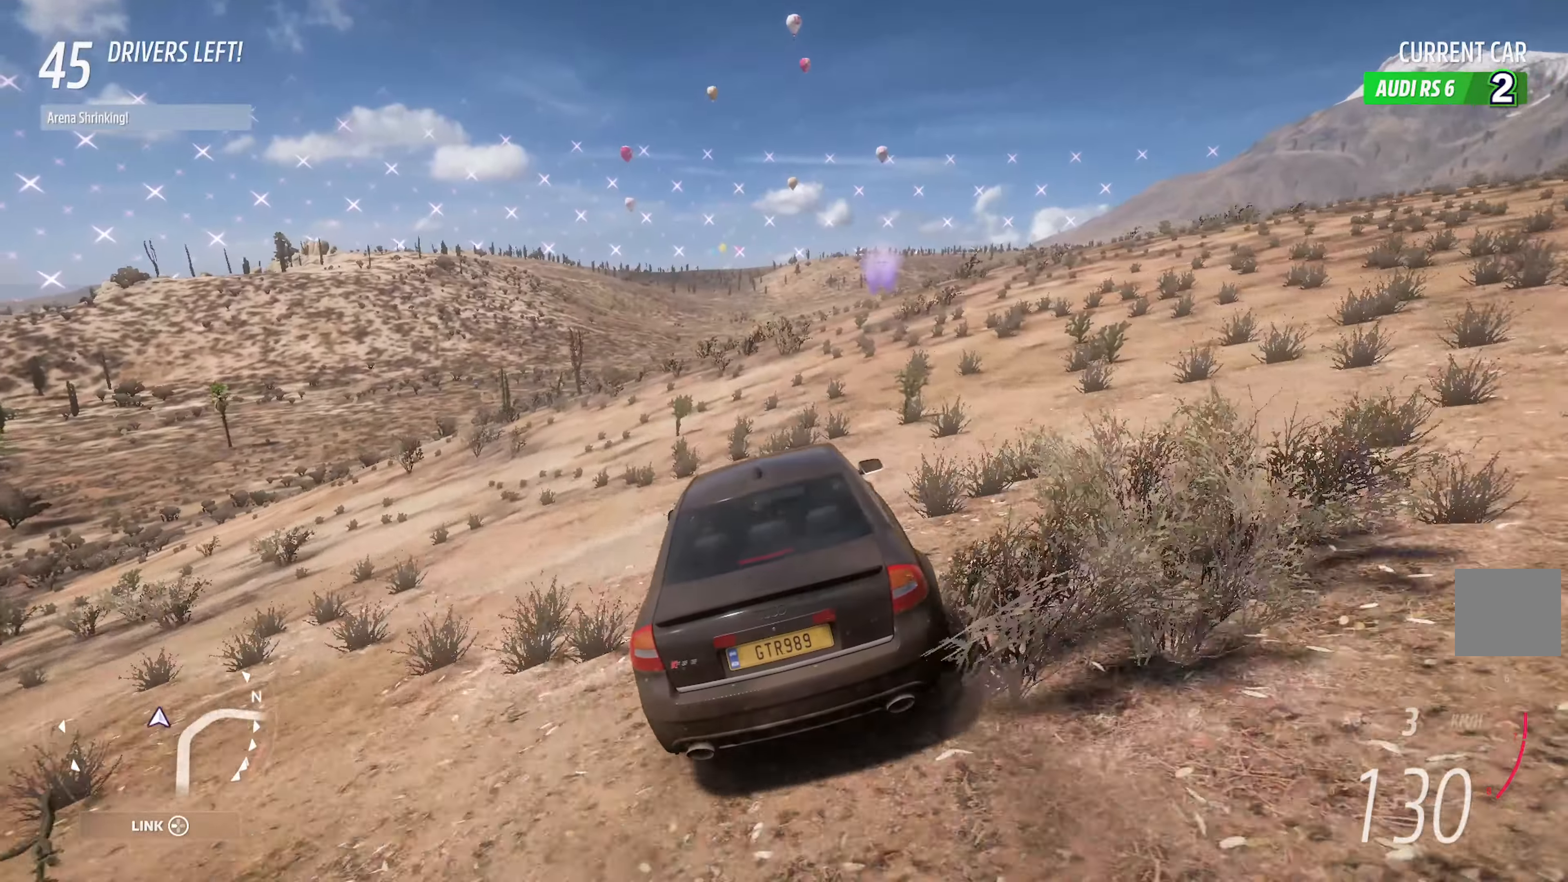
{"buttons": ["A"], "left_stick": "center", "right_stick": "center", "events": [[333, "left_stick", "center"]]}
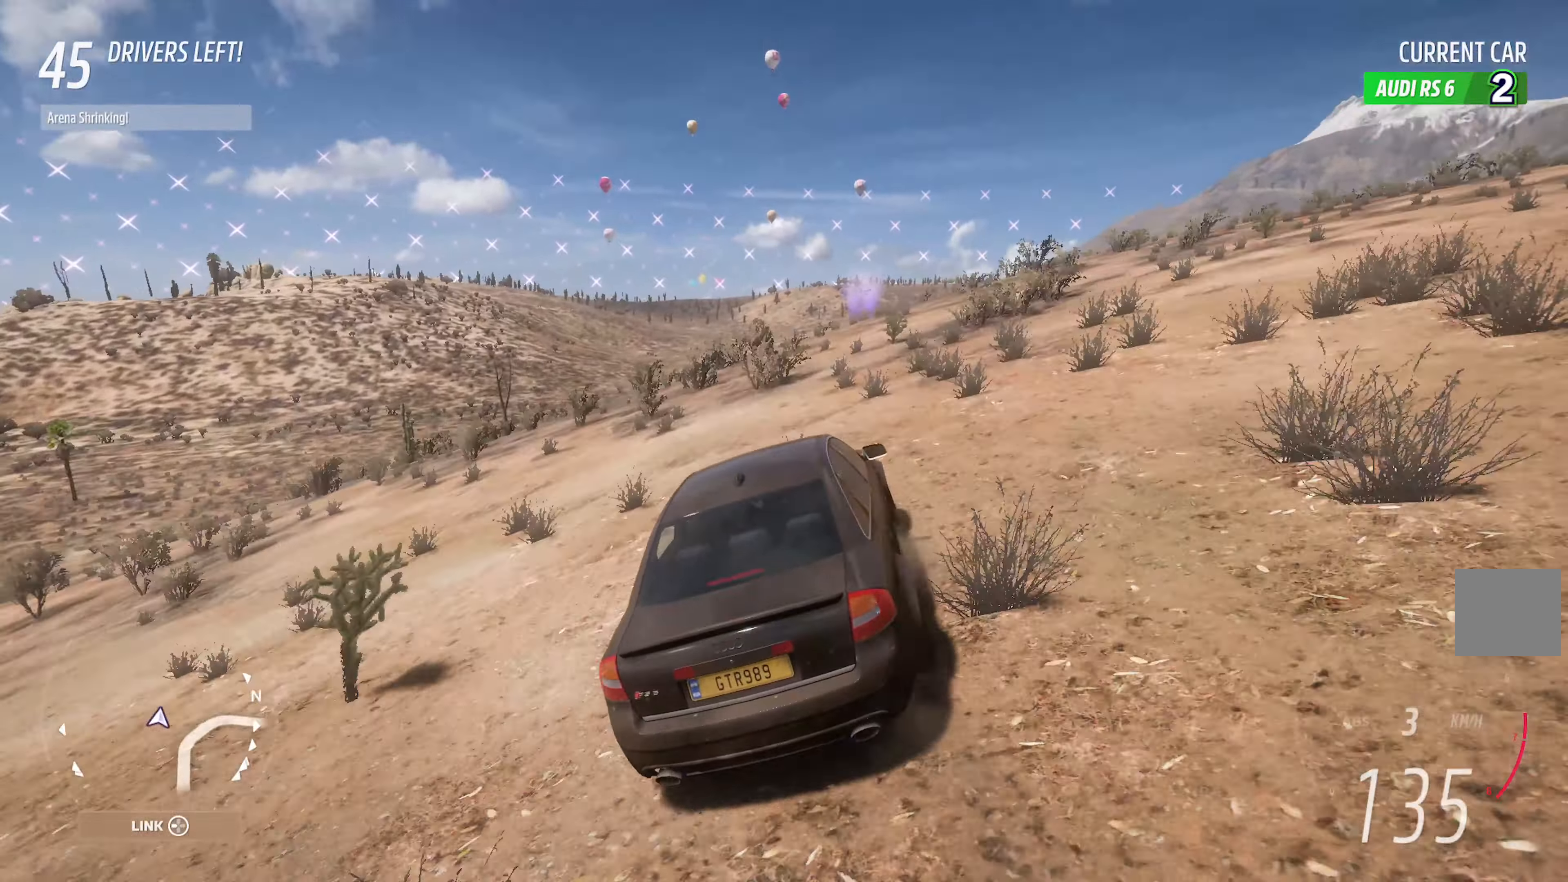
{"buttons": ["A"], "left_stick": "center", "right_stick": "center", "events": []}
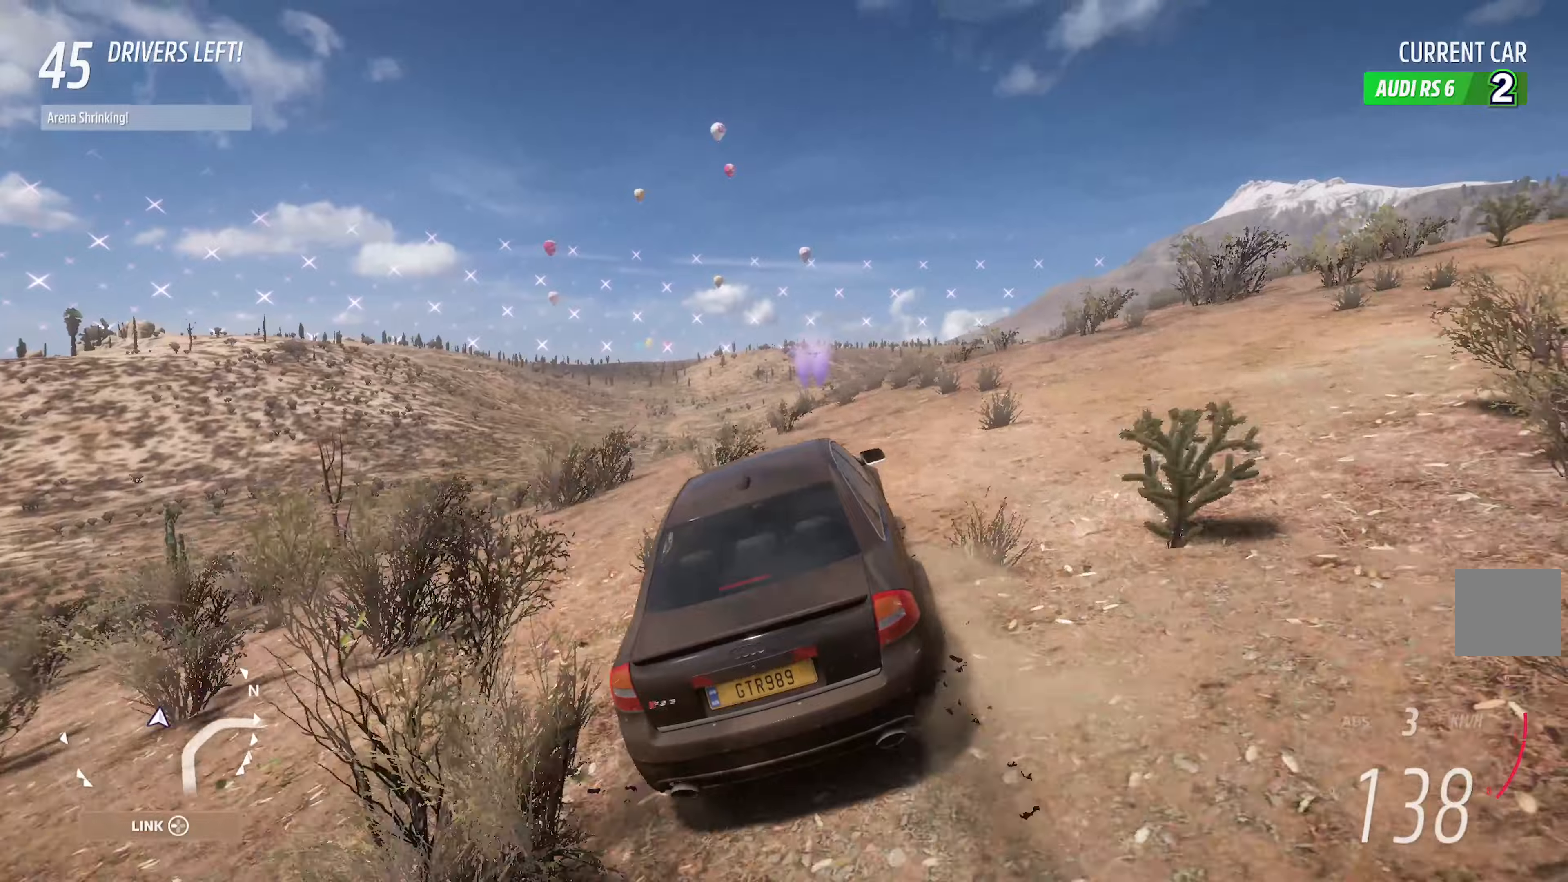
{"buttons": ["A"], "left_stick": "center", "right_stick": "center", "events": [[17, "left_stick", "right"], [84, "left_stick", "center"]]}
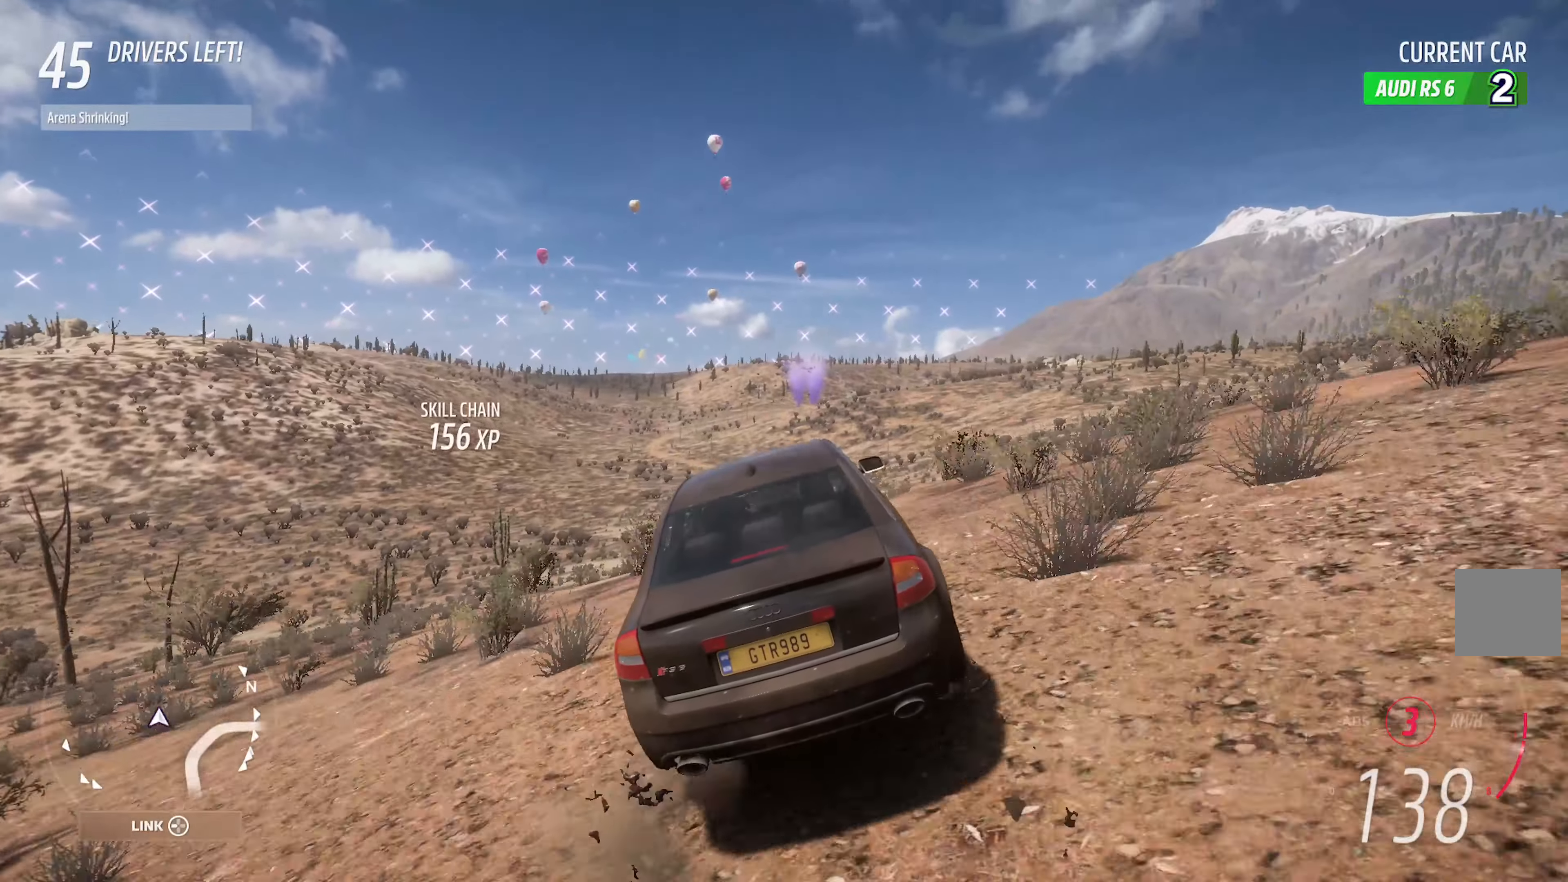
{"buttons": ["A"], "left_stick": "right", "right_stick": "center", "events": [[267, "left_stick", "right"]]}
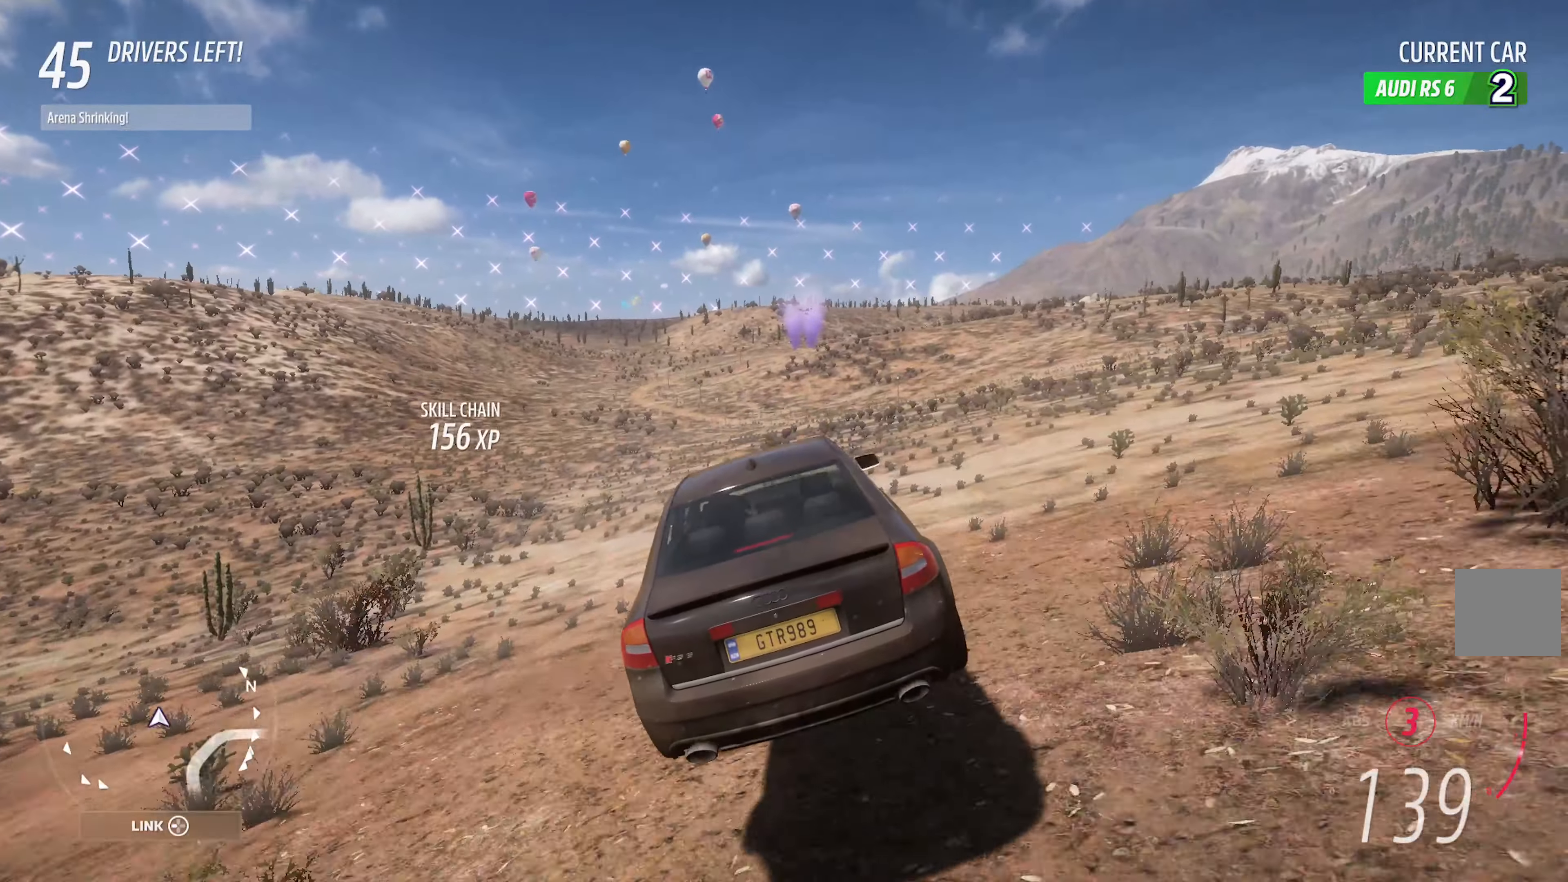
{"buttons": ["A"], "left_stick": "right", "right_stick": "center", "events": [[134, "left_stick", "center"], [334, "left_stick", "right"]]}
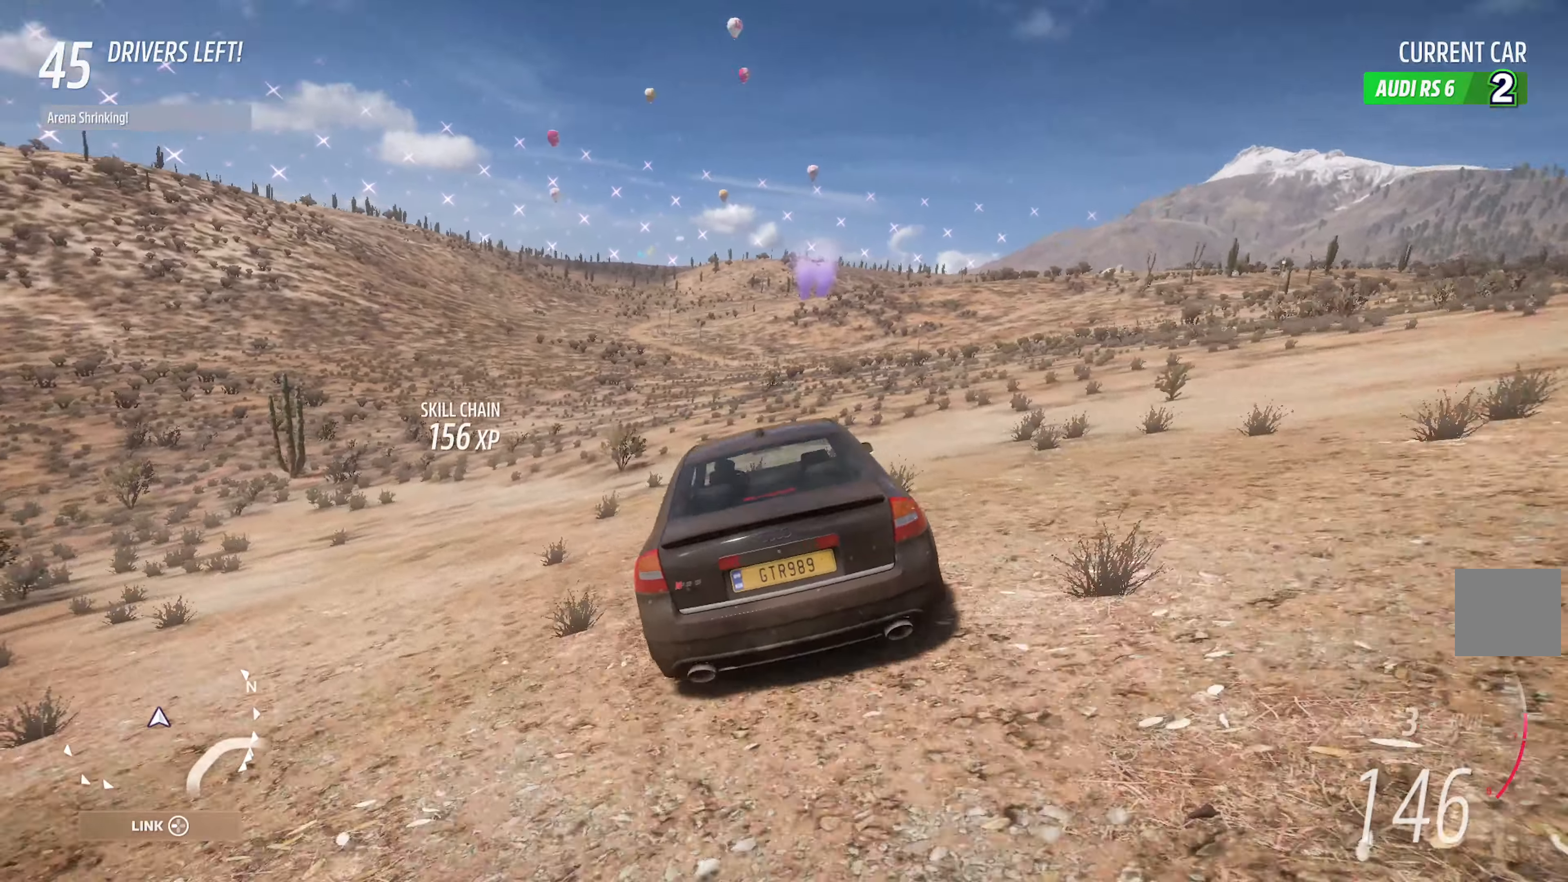
{"buttons": ["A"], "left_stick": "center", "right_stick": "center", "events": [[17, "left_stick", "center"], [184, "left_stick", "right"], [484, "left_stick", "center"]]}
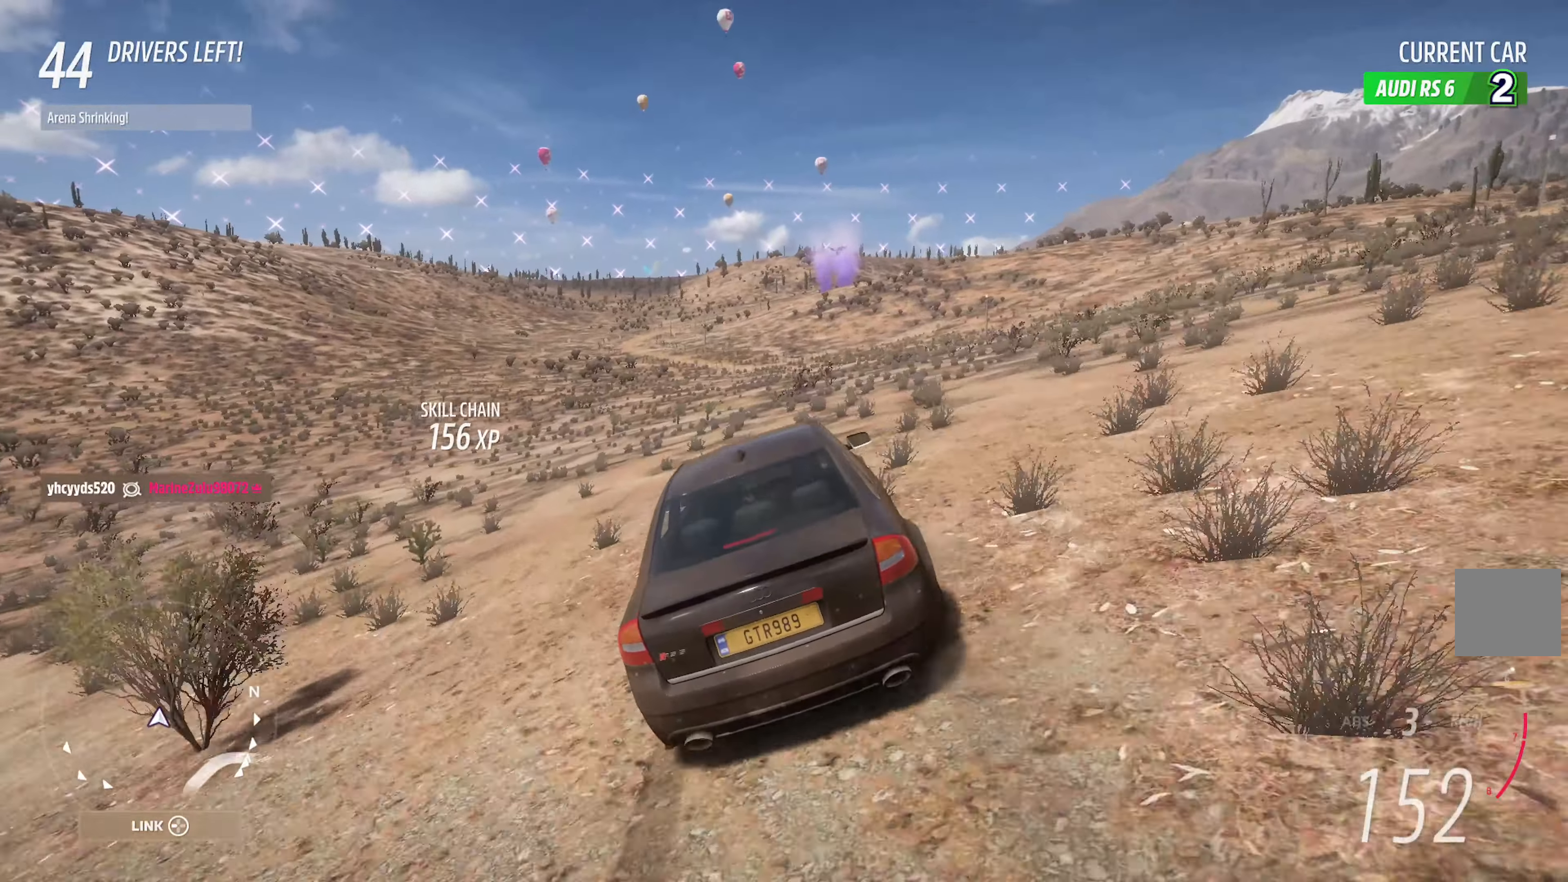
{"buttons": ["A"], "left_stick": "center", "right_stick": "center", "events": [[200, "left_stick", "right"], [417, "left_stick", "center"]]}
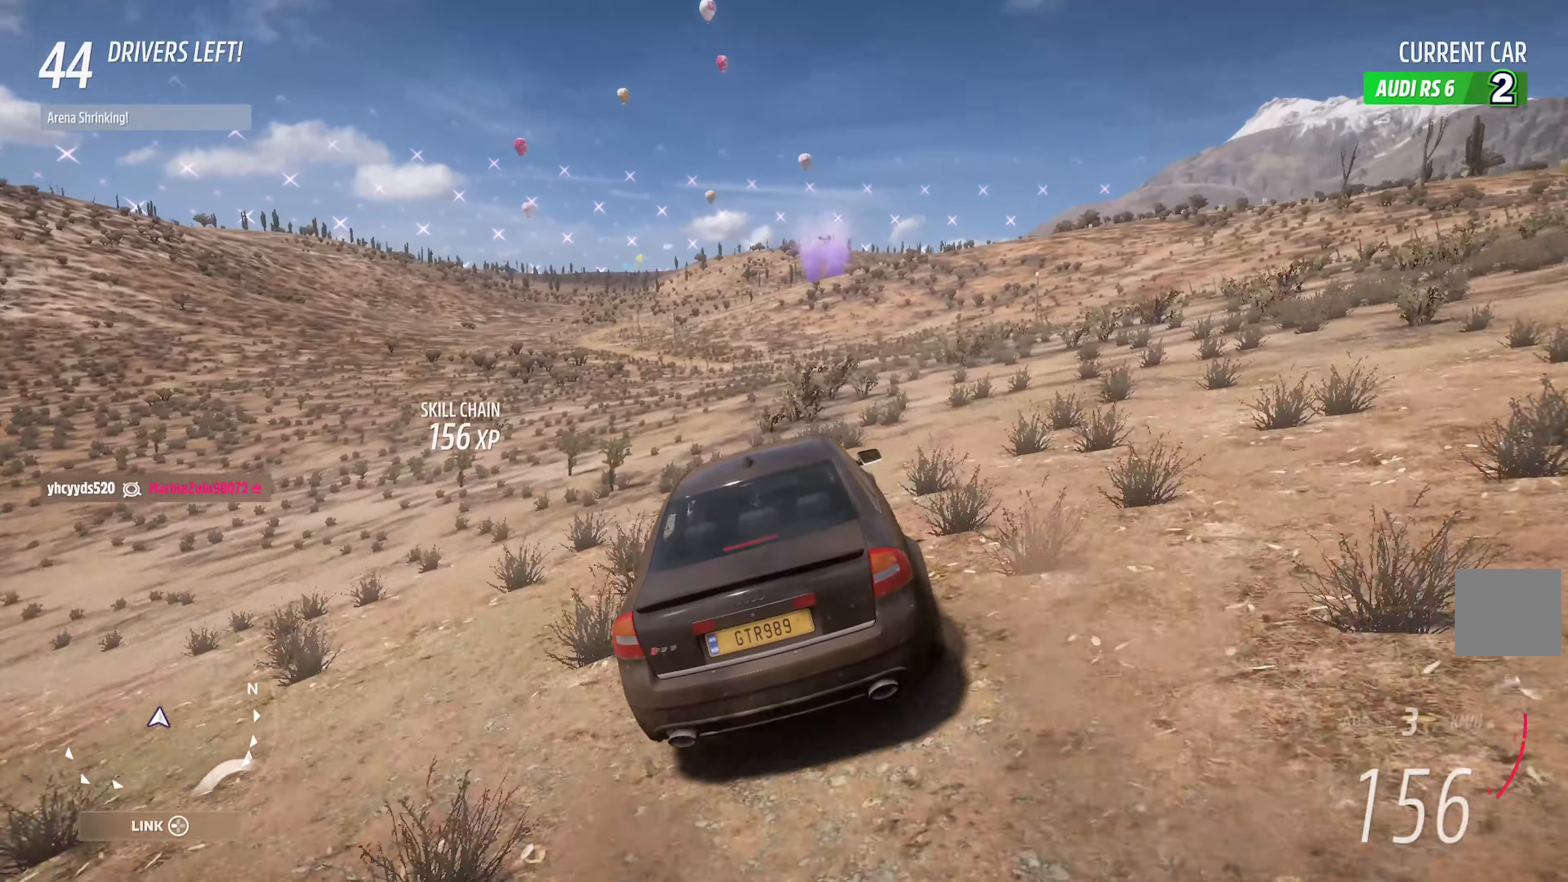
{"buttons": ["A"], "left_stick": "right", "right_stick": "center", "events": [[250, "left_stick", "right"]]}
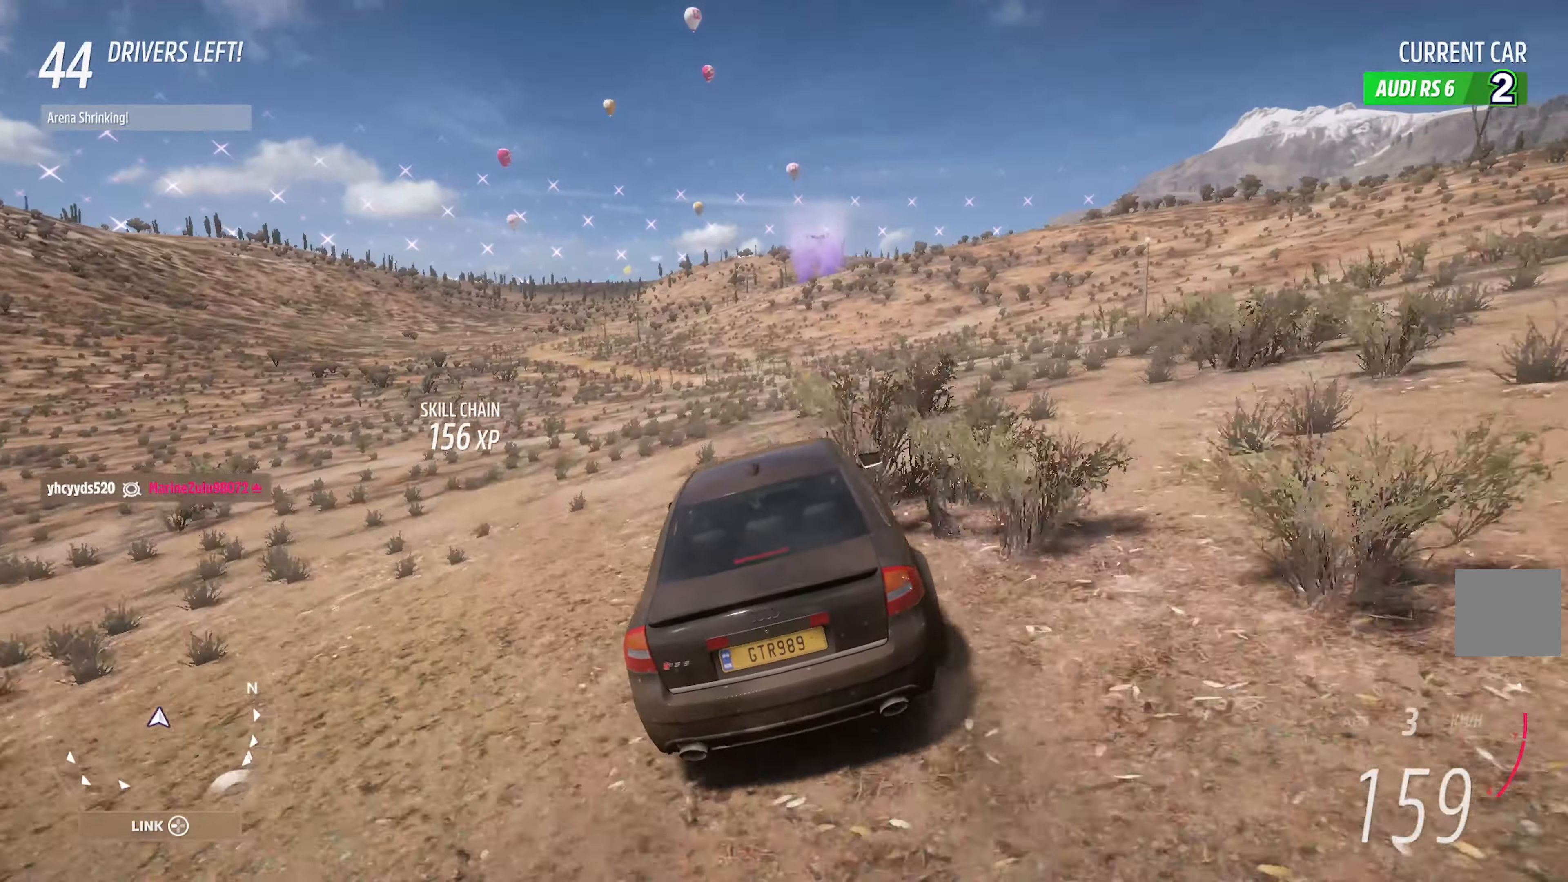
{"buttons": ["A"], "left_stick": "center", "right_stick": "center", "events": [[50, "left_stick", "center"], [267, "left_stick", "right"], [450, "left_stick", "center"]]}
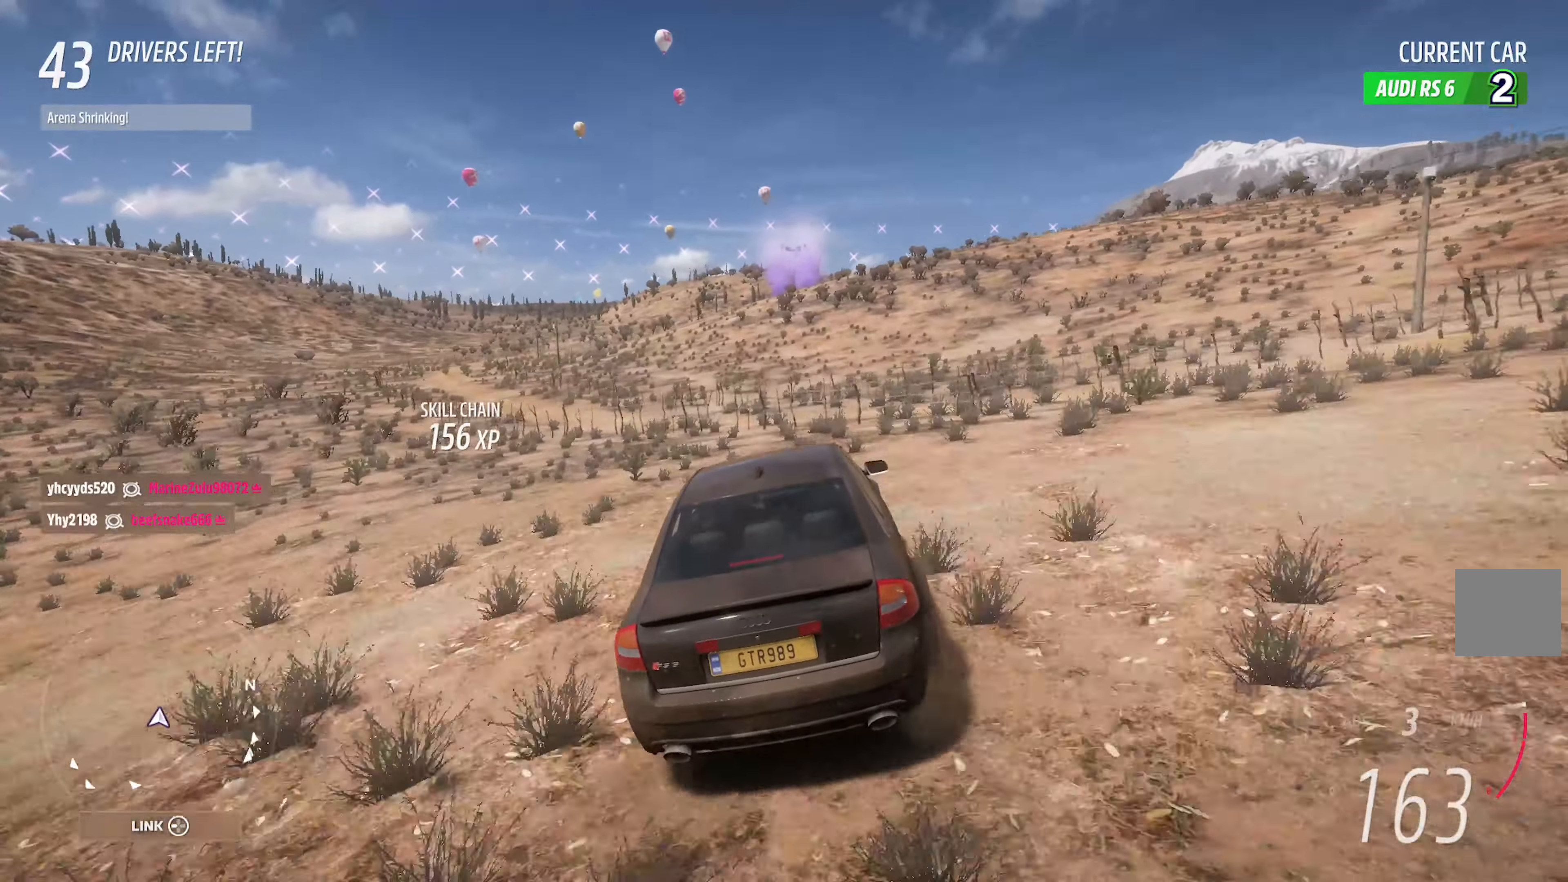
{"buttons": ["A"], "left_stick": "center", "right_stick": "center", "events": []}
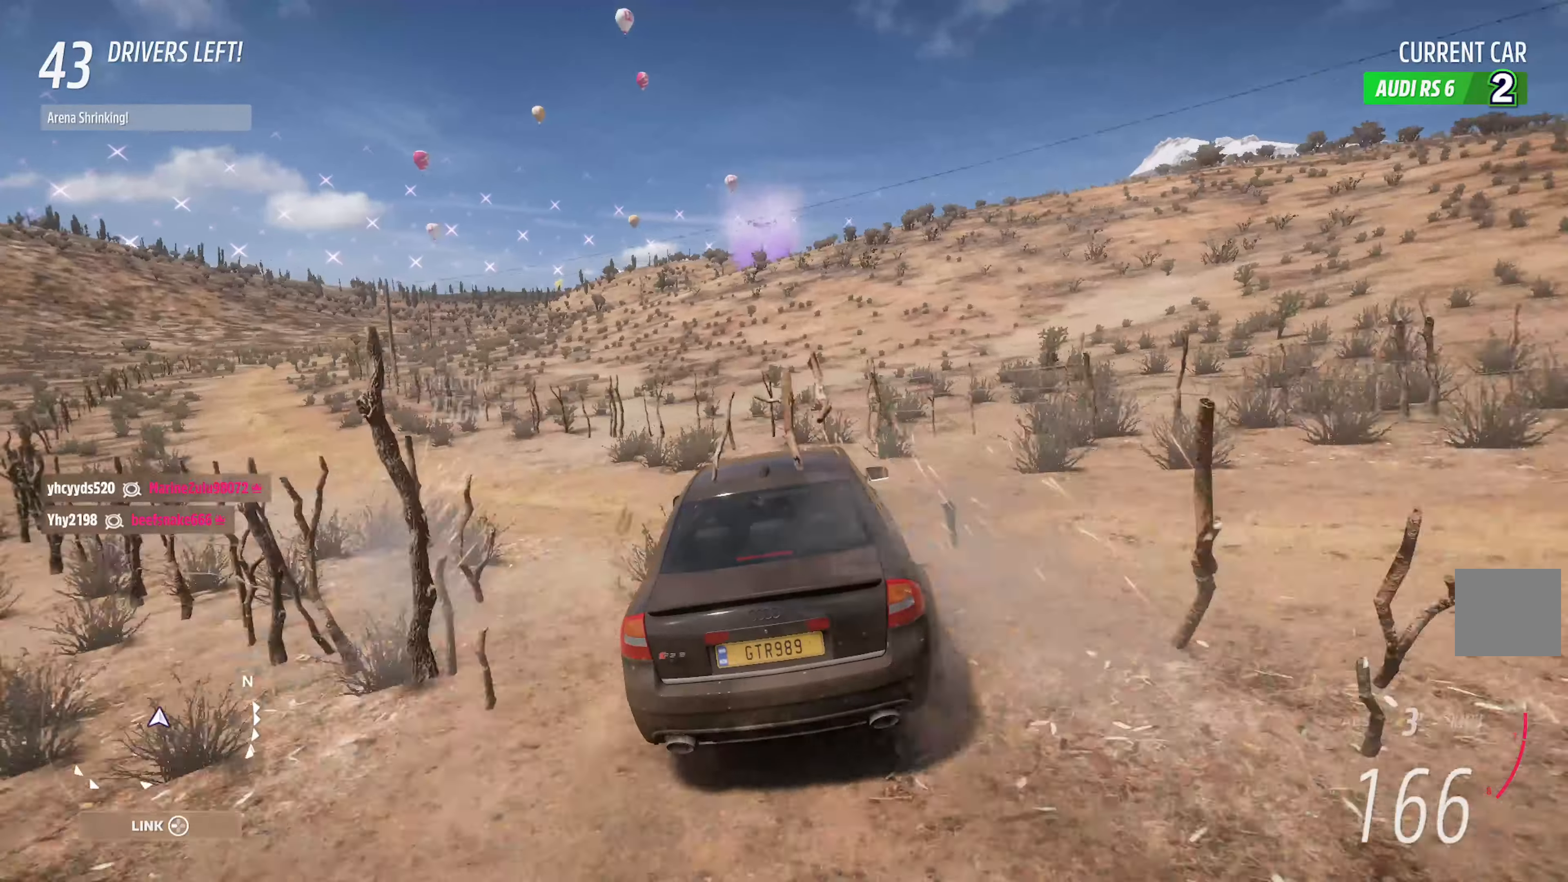
{"buttons": ["A"], "left_stick": "center", "right_stick": "center", "events": []}
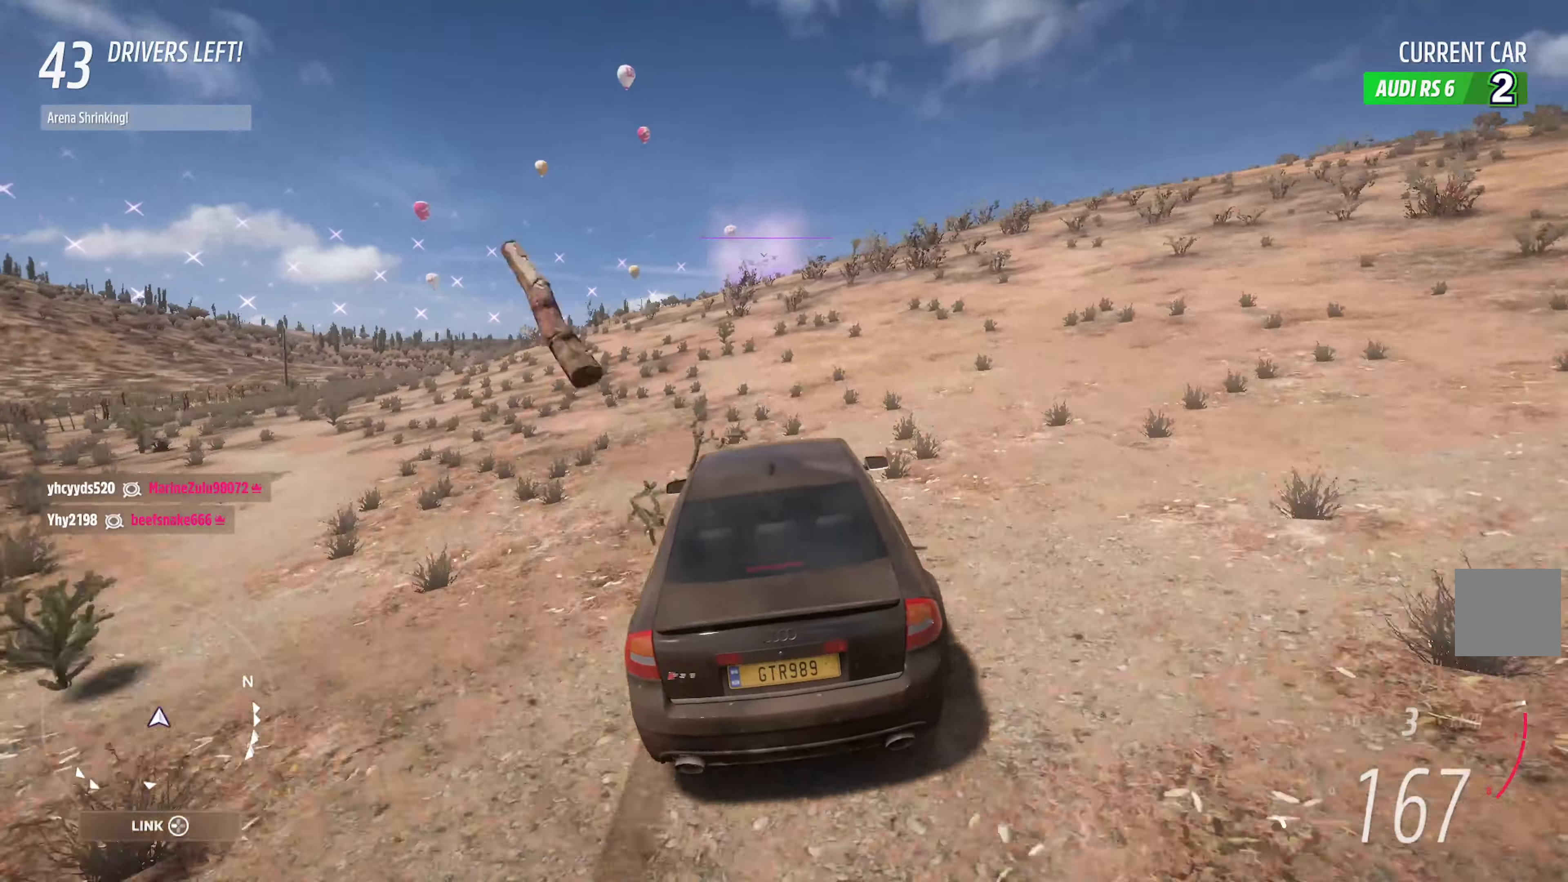
{"buttons": ["A"], "left_stick": "right", "right_stick": "center", "events": [[17, "left_stick", "left"], [134, "left_stick", "center"], [400, "left_stick", "right"]]}
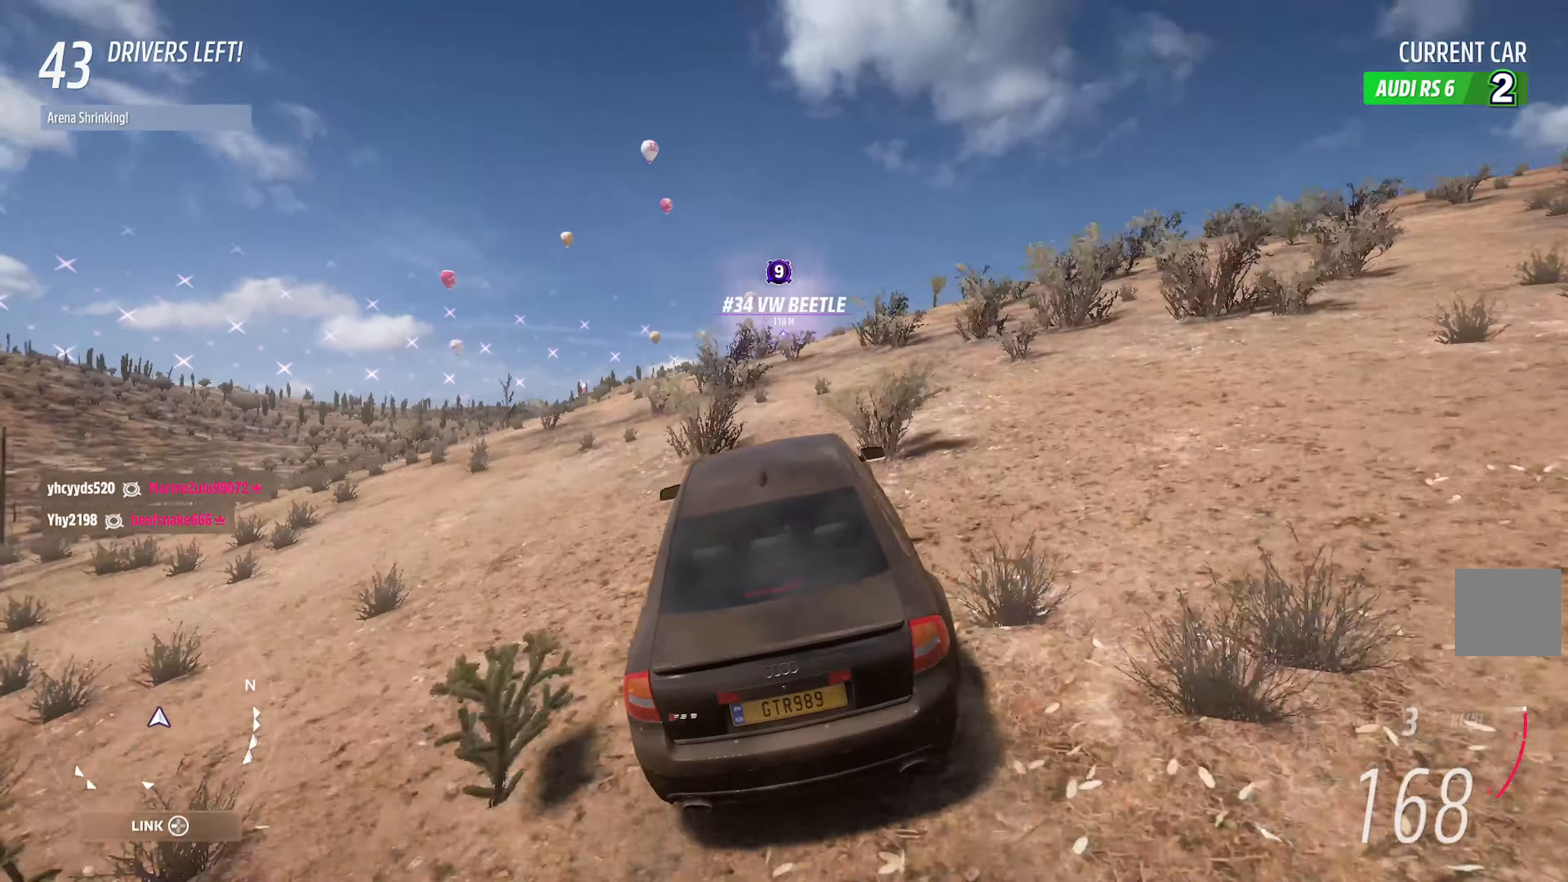
{"buttons": [], "left_stick": "center", "right_stick": "center", "events": [[17, "left_stick", "center"], [433, "A", "up"]]}
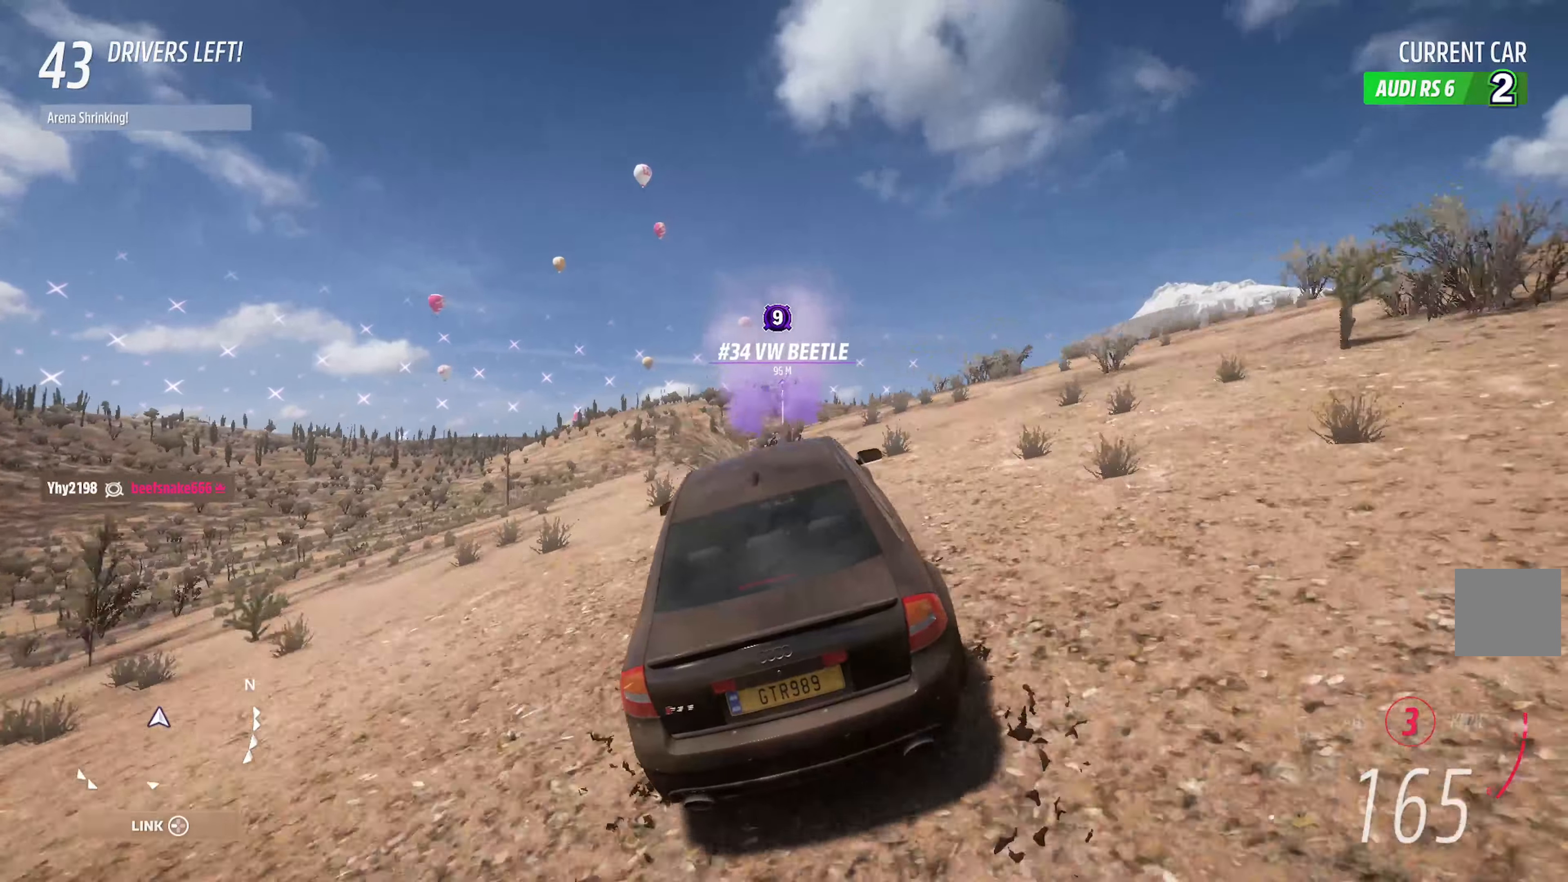
{"buttons": ["X"], "left_stick": "right", "right_stick": "center", "events": [[100, "left_stick", "right"], [266, "left_stick", "center"], [316, "X", "down"], [483, "left_stick", "right"]]}
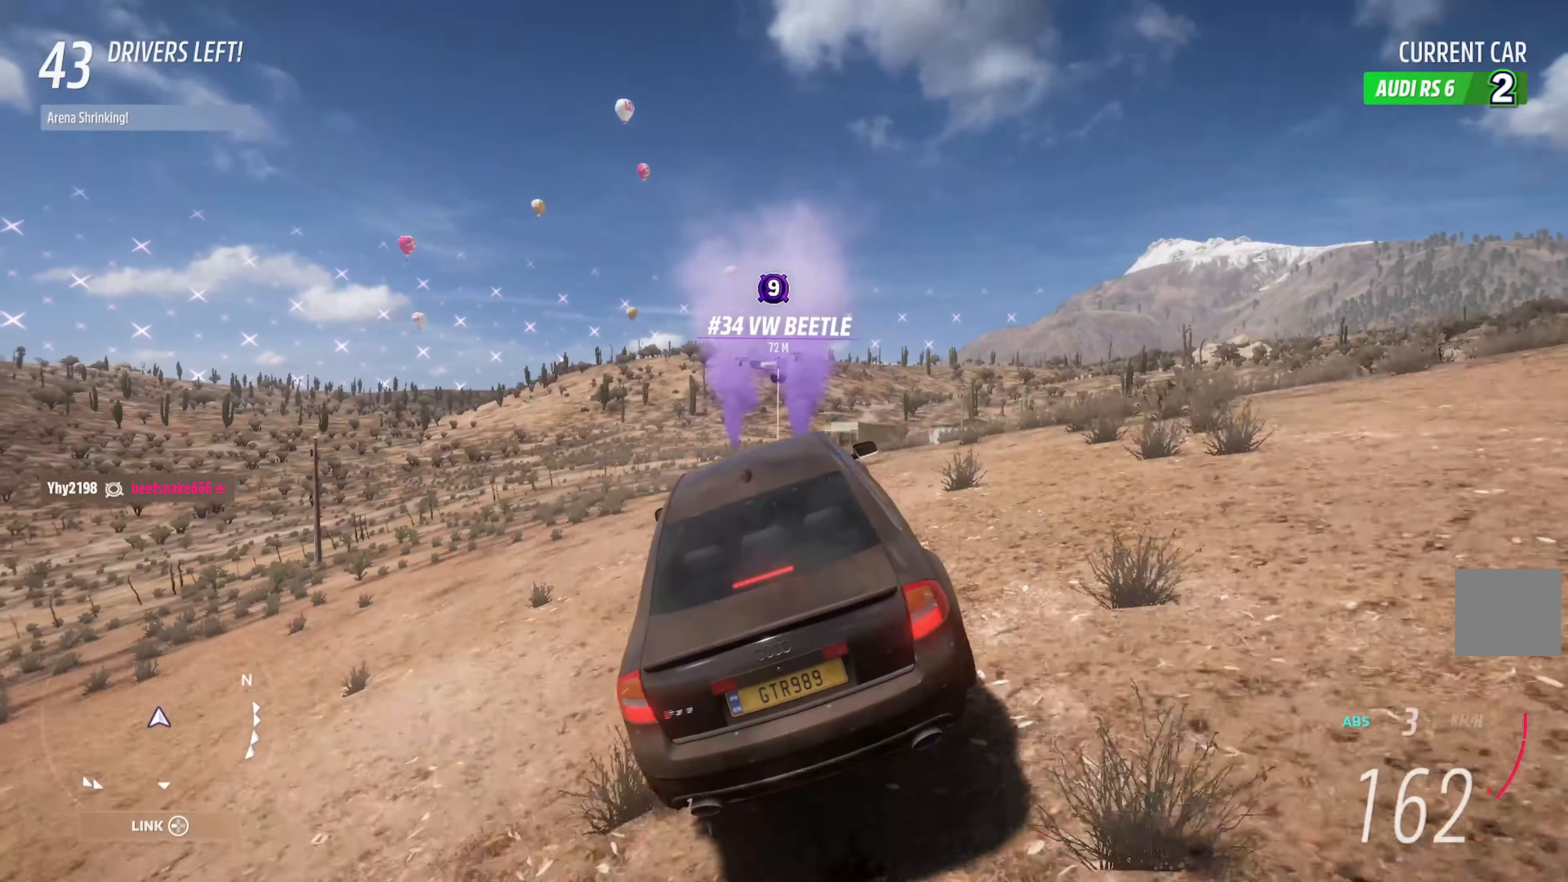
{"buttons": ["X"], "left_stick": "center", "right_stick": "center", "events": [[133, "left_stick", "center"]]}
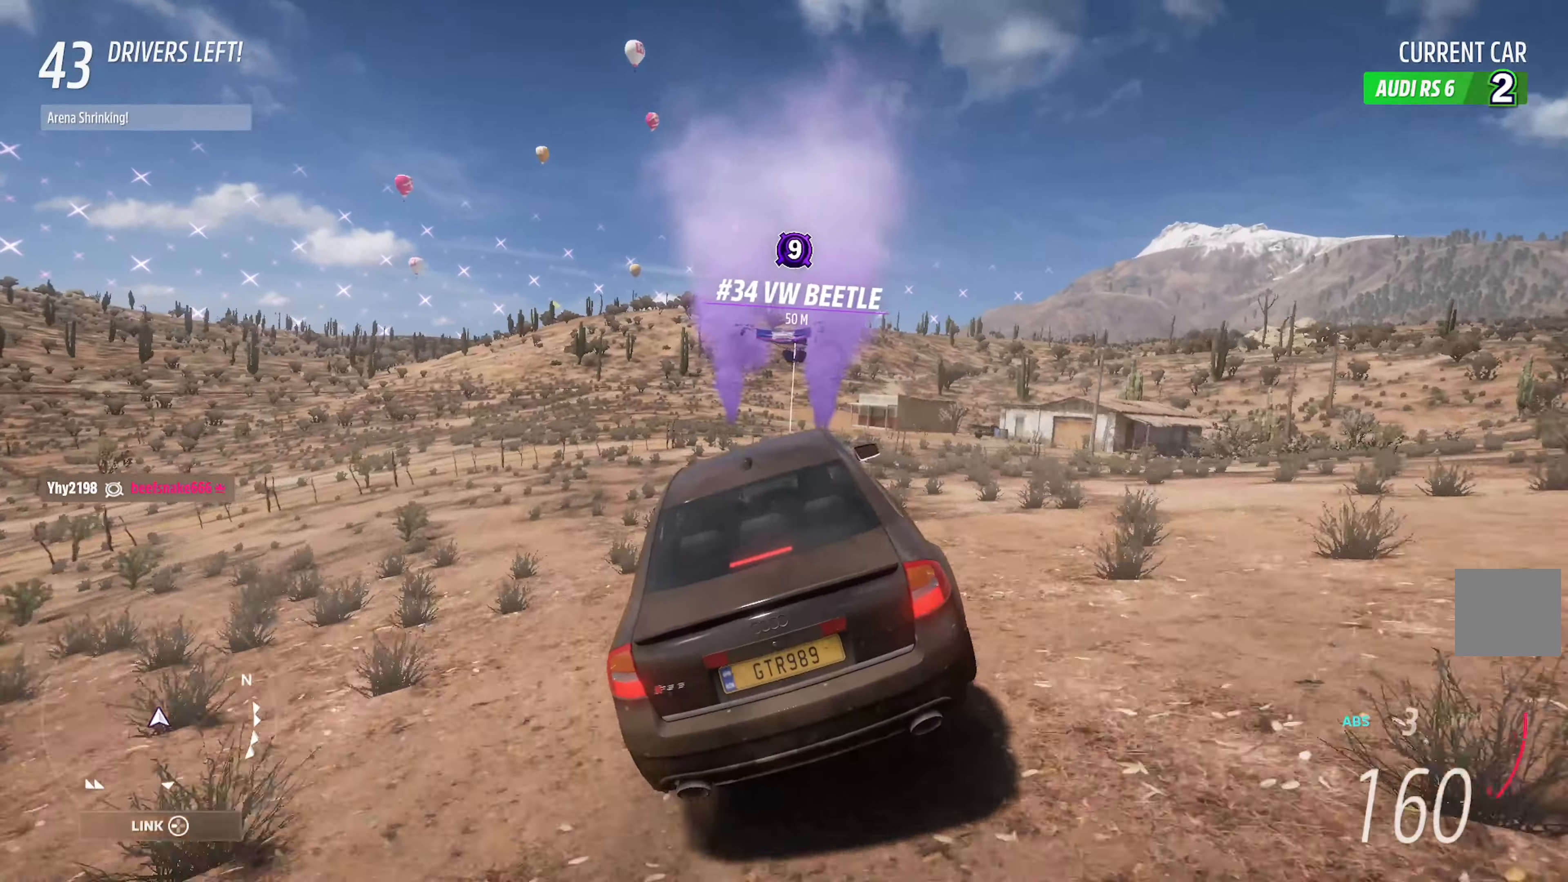
{"buttons": ["X"], "left_stick": "center", "right_stick": "center", "events": [[150, "left_stick", "right"], [500, "left_stick", "center"]]}
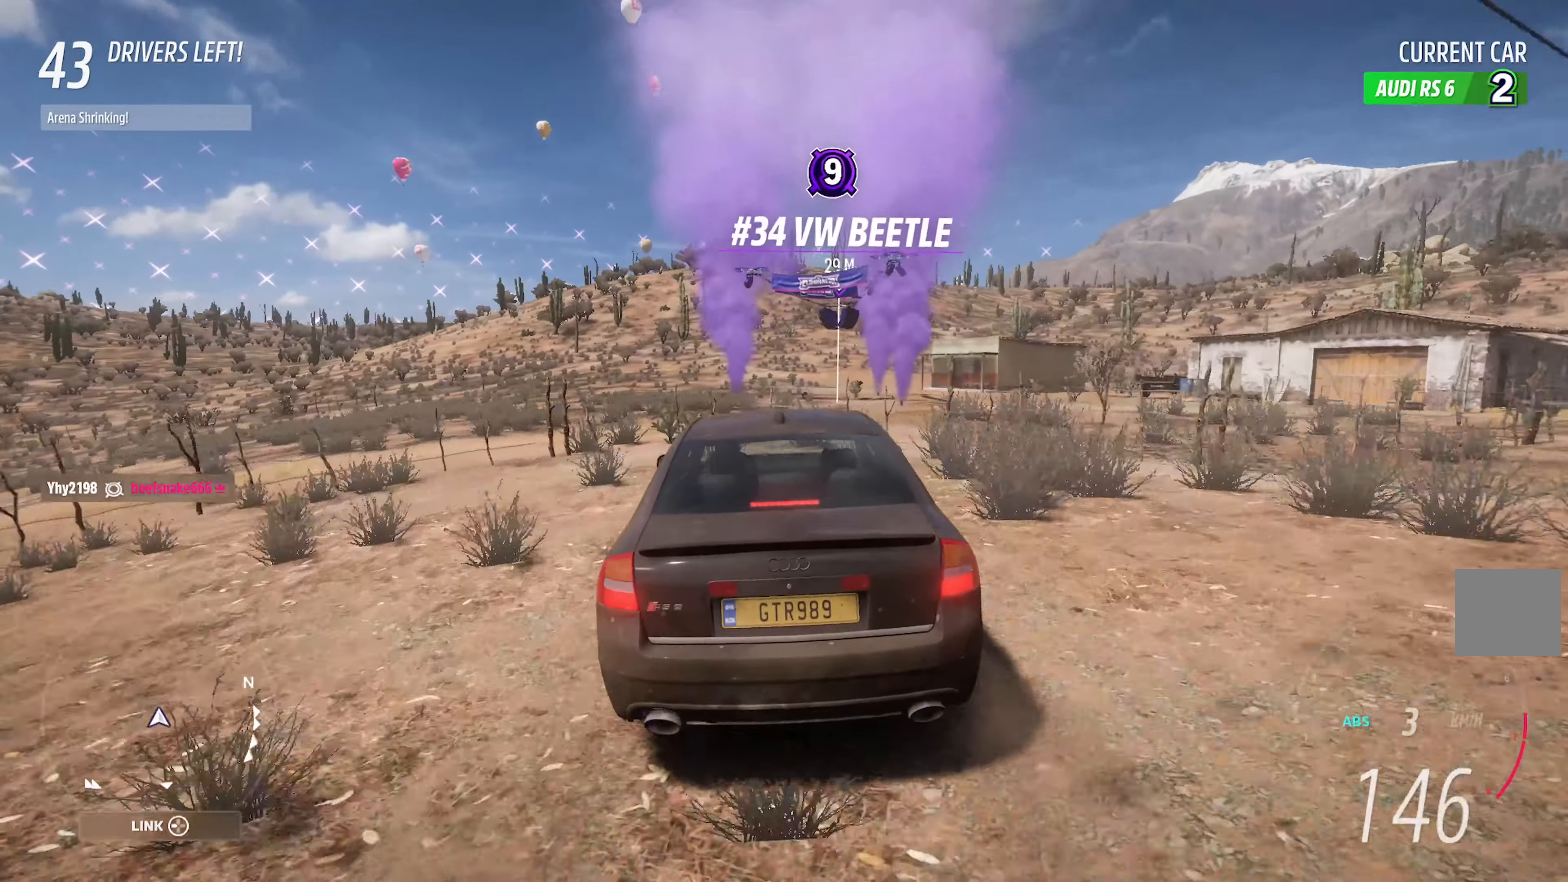
{"buttons": ["X"], "left_stick": "center", "right_stick": "center", "events": []}
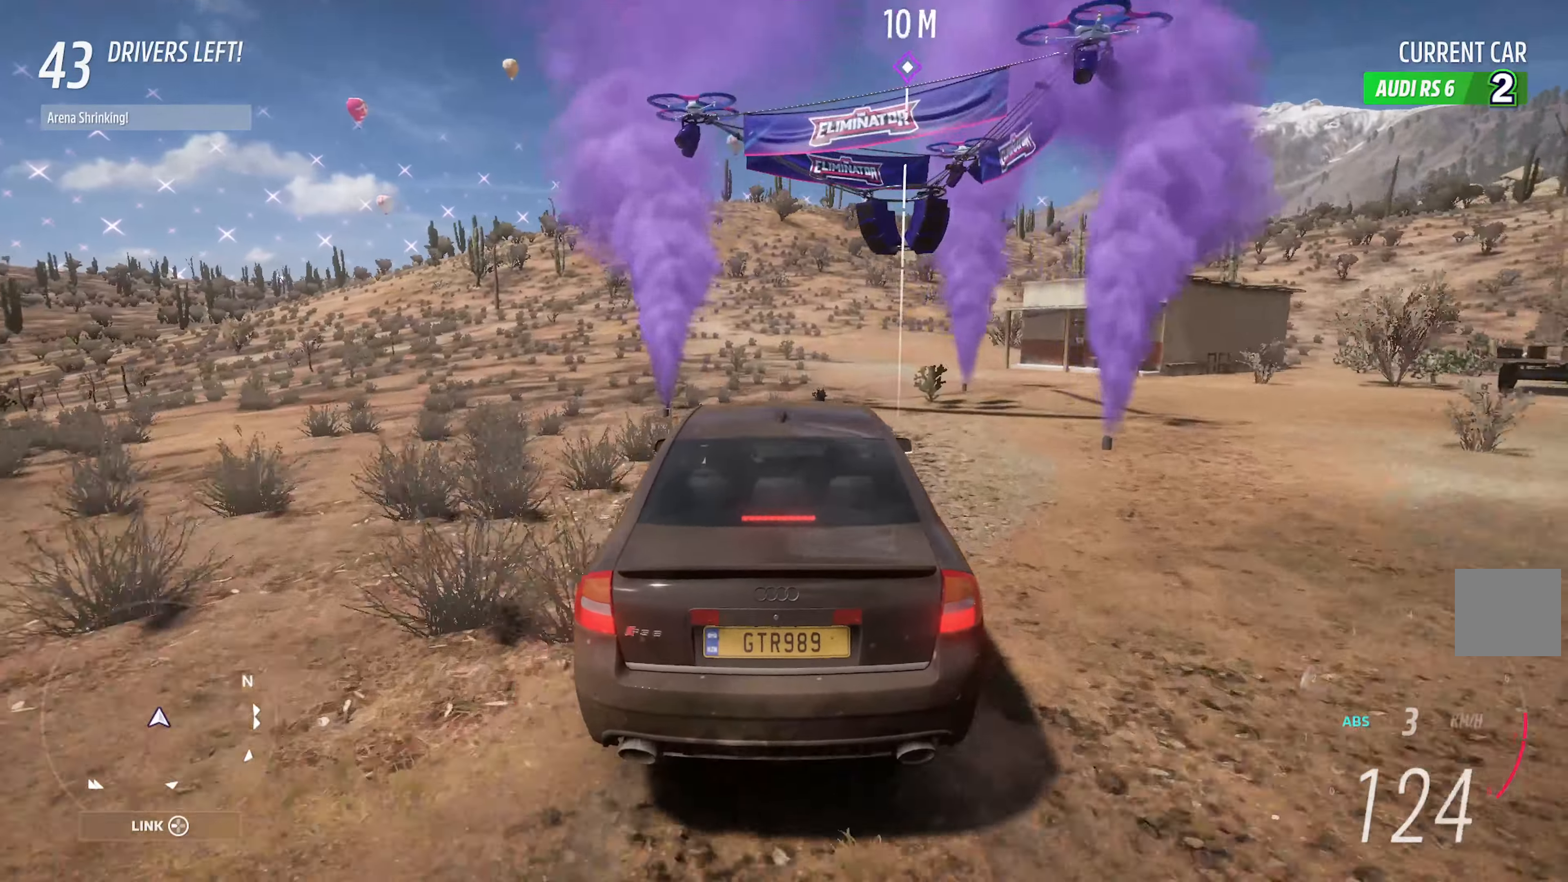
{"buttons": ["X"], "left_stick": "center", "right_stick": "center", "events": [[250, "L3", "down"], [466, "L3", "up"]]}
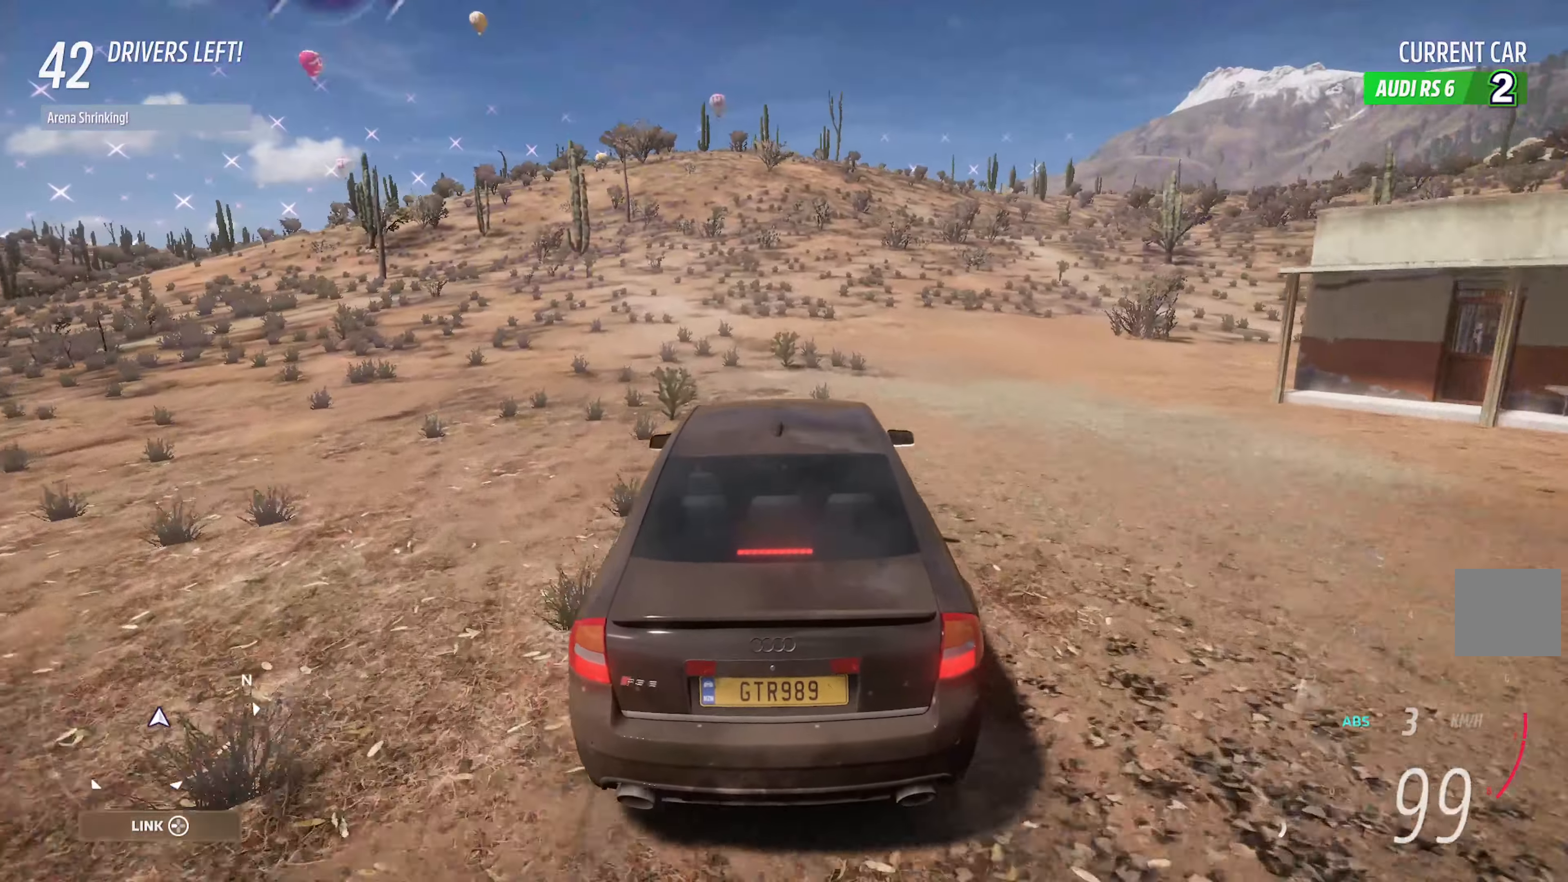
{"buttons": [], "left_stick": "left", "right_stick": "center", "events": [[266, "X", "up"], [400, "left_stick", "left"]]}
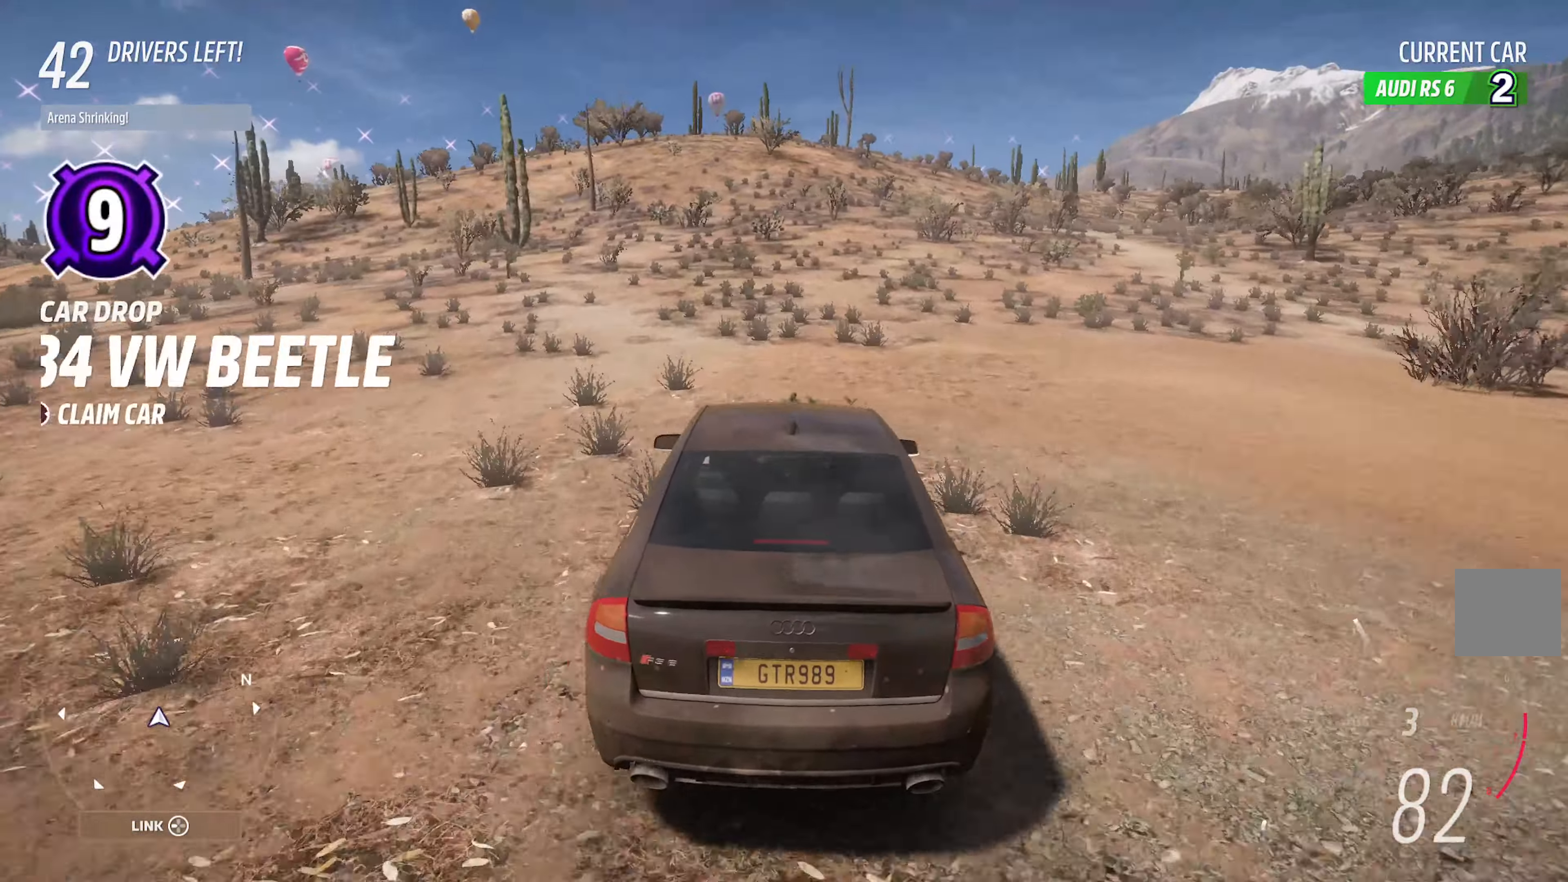
{"buttons": [], "left_stick": "left", "right_stick": "center", "events": [[50, "right_stick", "up-right"], [433, "right_stick", "center"]]}
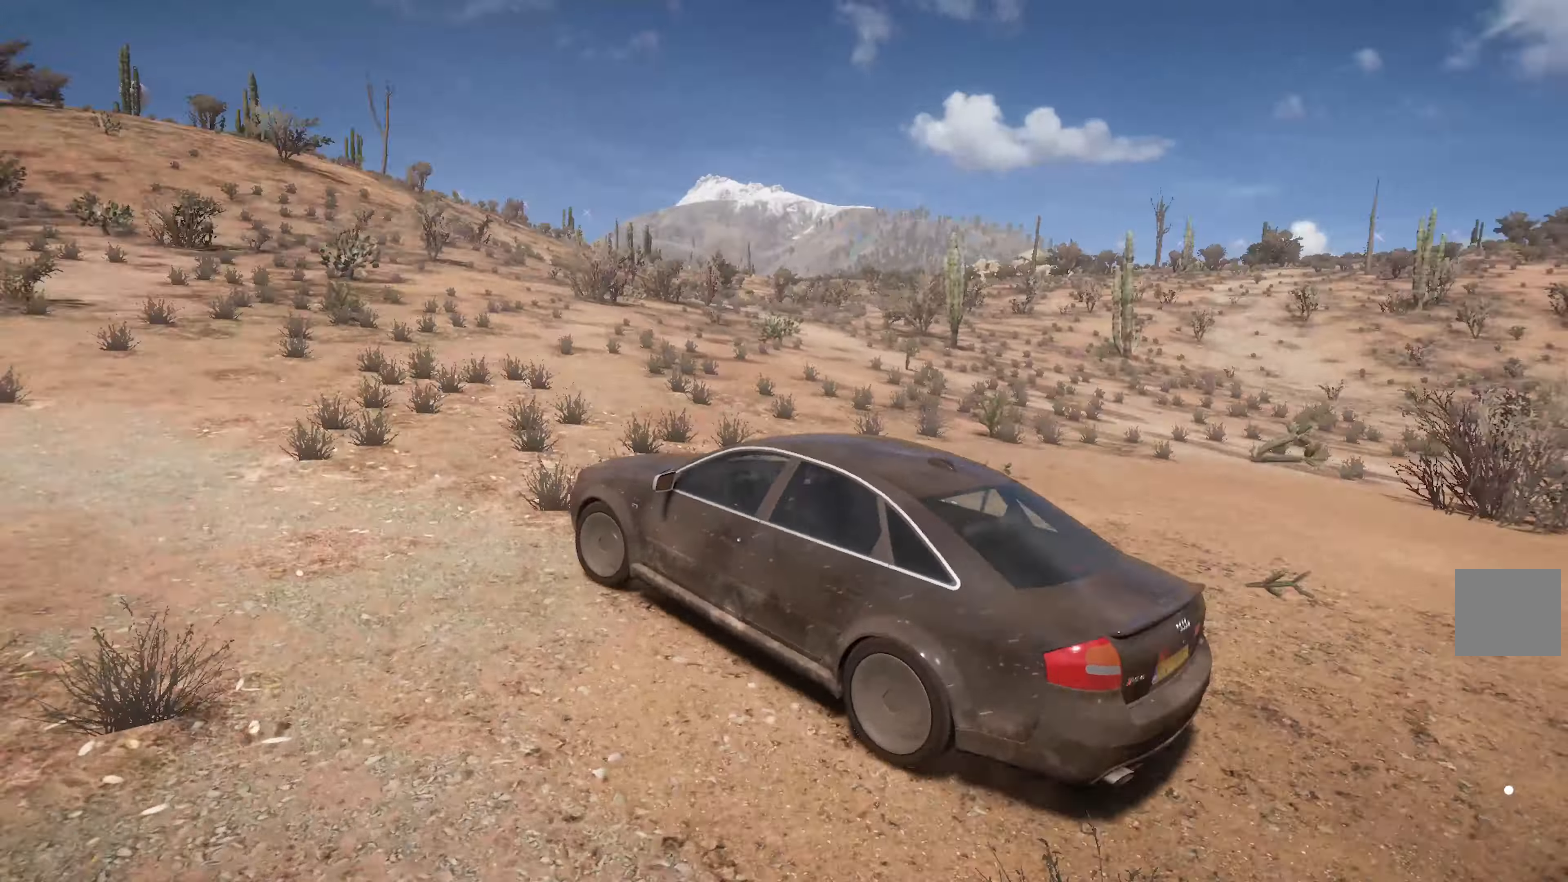
{"buttons": [], "left_stick": "center", "right_stick": "center", "events": [[366, "left_stick", "center"]]}
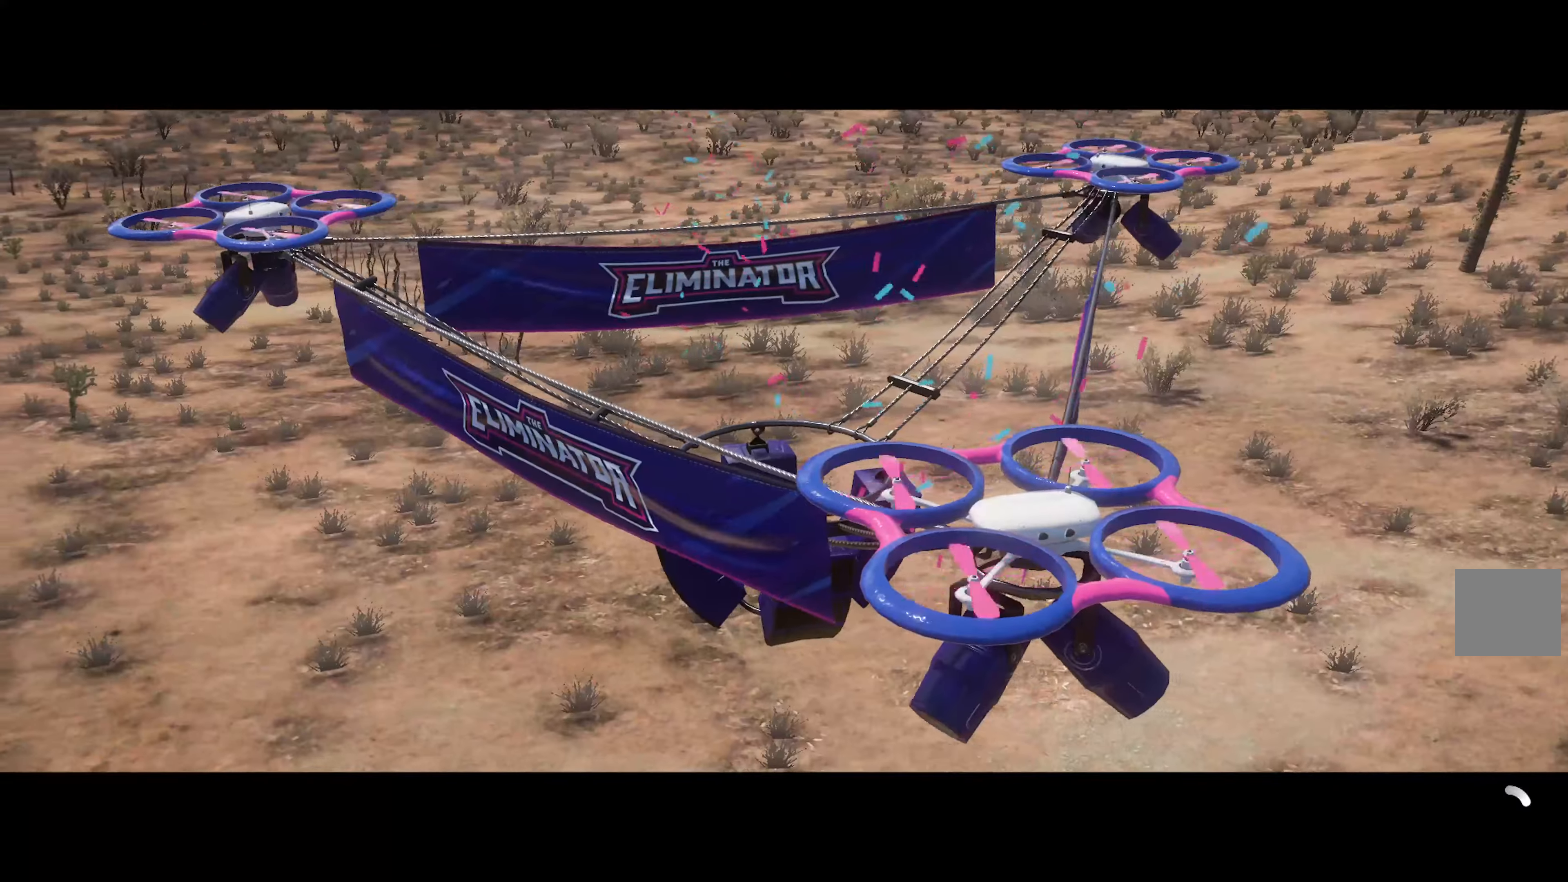
{"buttons": ["A"], "left_stick": "right", "right_stick": "center", "events": [[116, "left_stick", "left"], [233, "A", "down"], [350, "left_stick", "center"], [500, "left_stick", "right"]]}
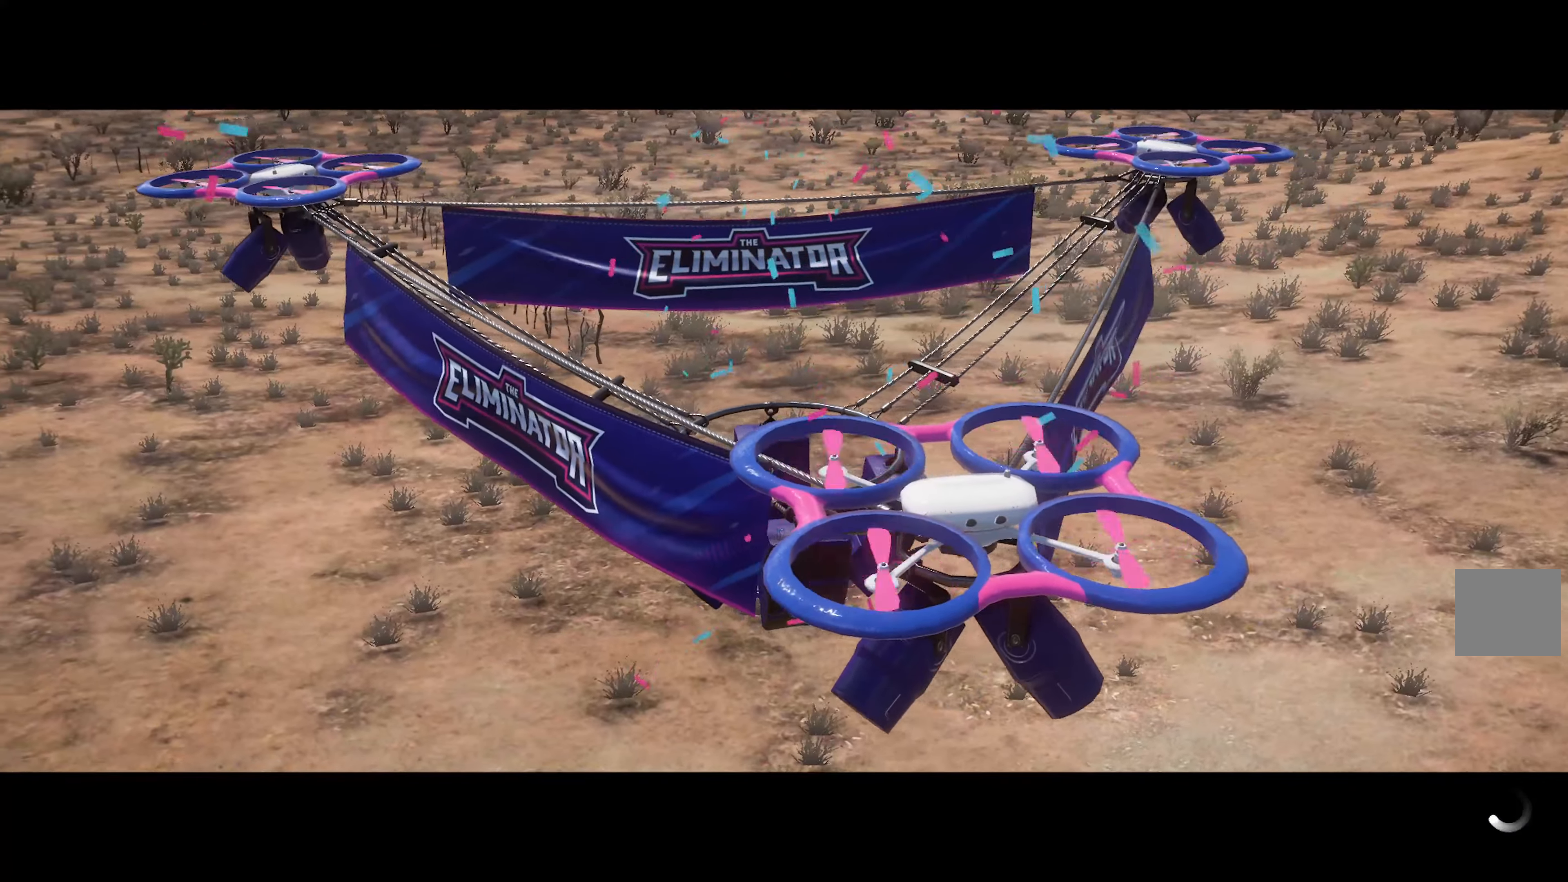
{"buttons": ["A"], "left_stick": "center", "right_stick": "center", "events": [[317, "left_stick", "center"]]}